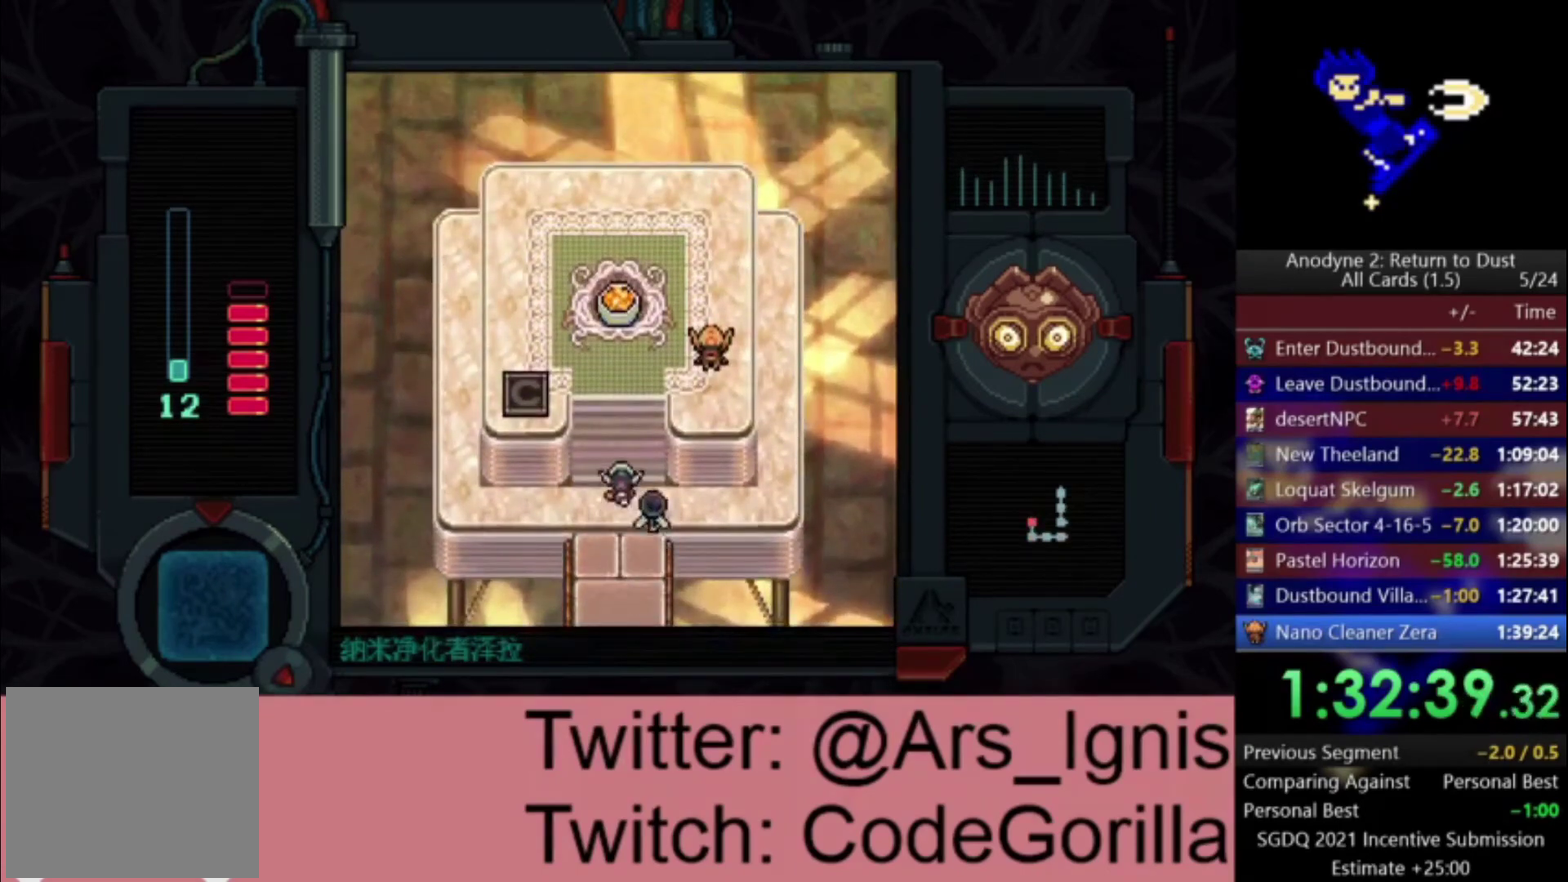
Gameplay with a controller (Xbox layout); each line is a JSON object with the inputs held at the frame after it. "events" lists button and stick changes between this image and that frame as [ms after this image, input, new state], when the widget could be followed in between. Not read: left_stick.
{"buttons": ["DPAD_UP"], "right_stick": "center", "events": [[134, "B", "down"], [234, "B", "up"], [300, "B", "down"], [367, "B", "up"], [434, "B", "down"], [501, "B", "up"]]}
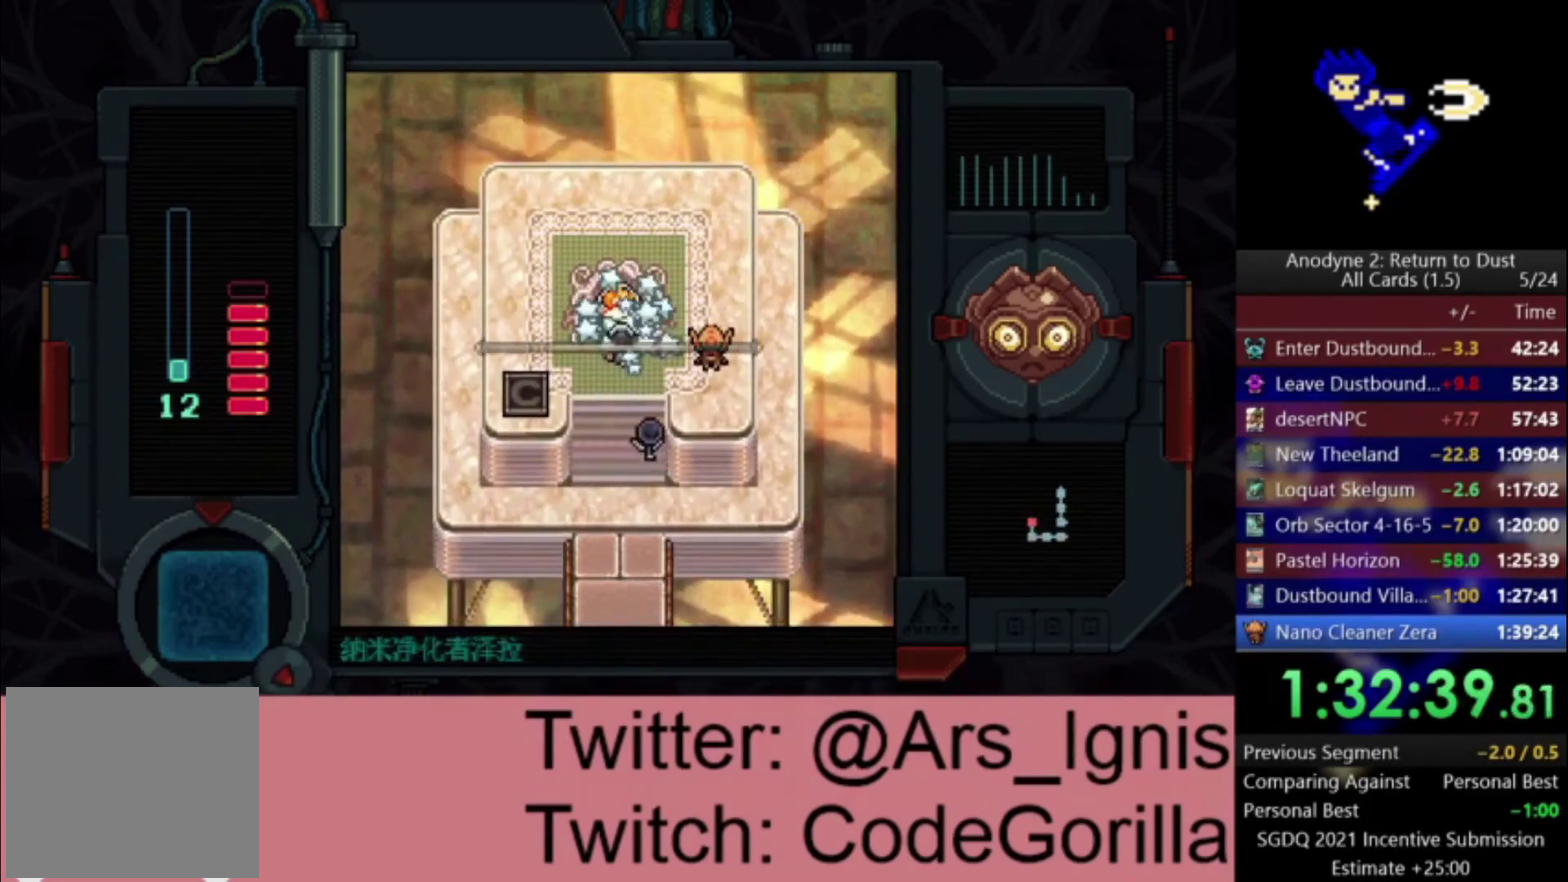
{"buttons": ["B"], "right_stick": "center", "events": [[33, "DPAD_UP", "up"], [66, "B", "down"], [133, "B", "up"], [200, "B", "down"], [267, "B", "up"], [333, "B", "down"], [400, "B", "up"], [467, "B", "down"]]}
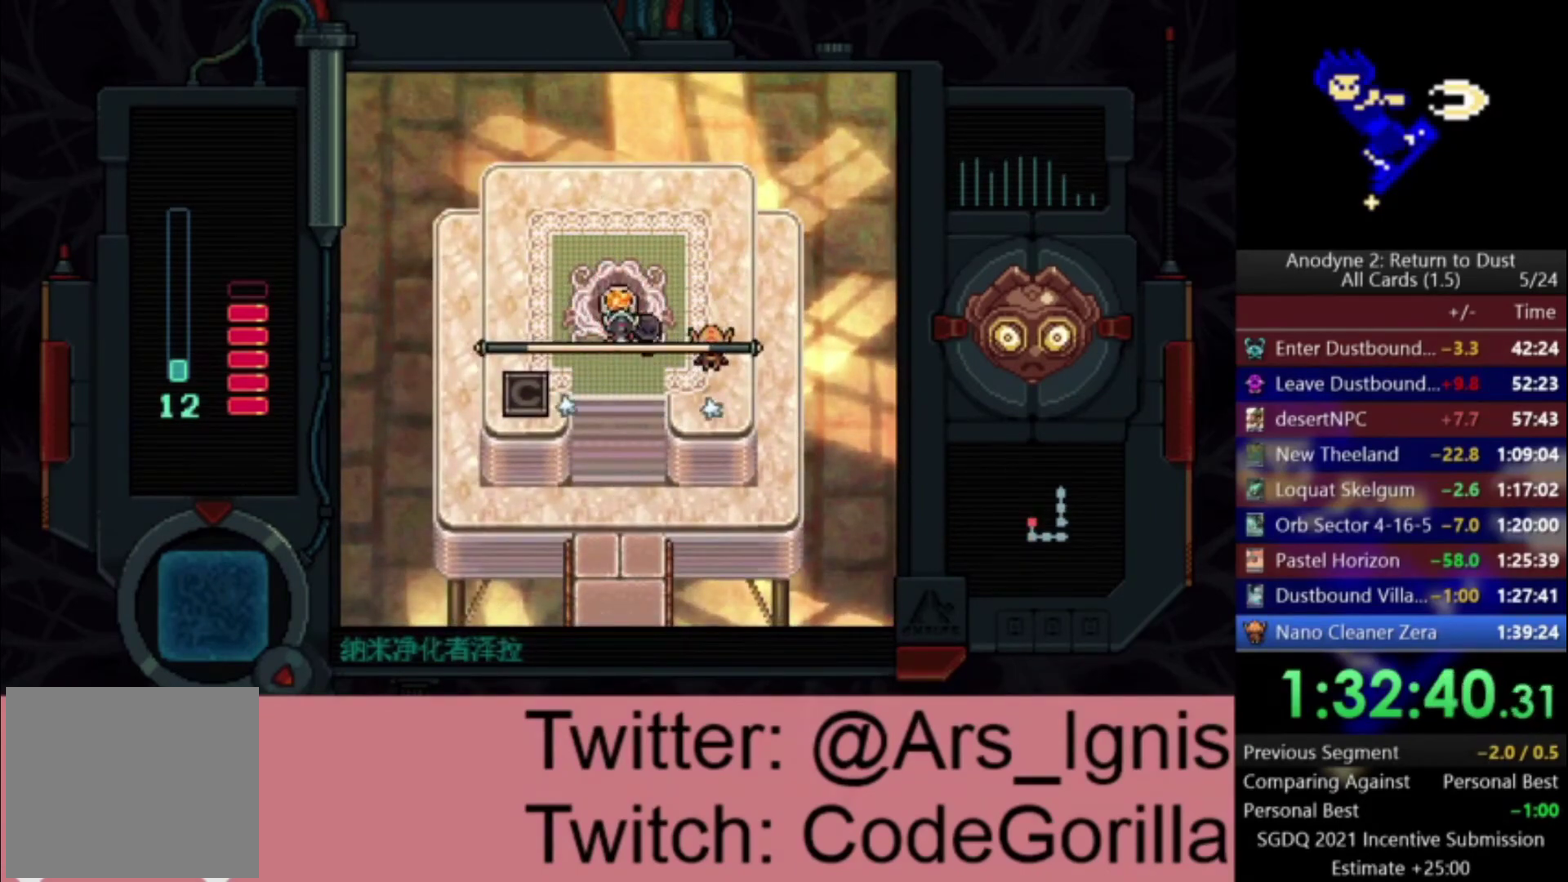
{"buttons": ["B"], "right_stick": "center", "events": [[33, "B", "up"], [200, "B", "down"], [267, "B", "up"], [334, "B", "down"]]}
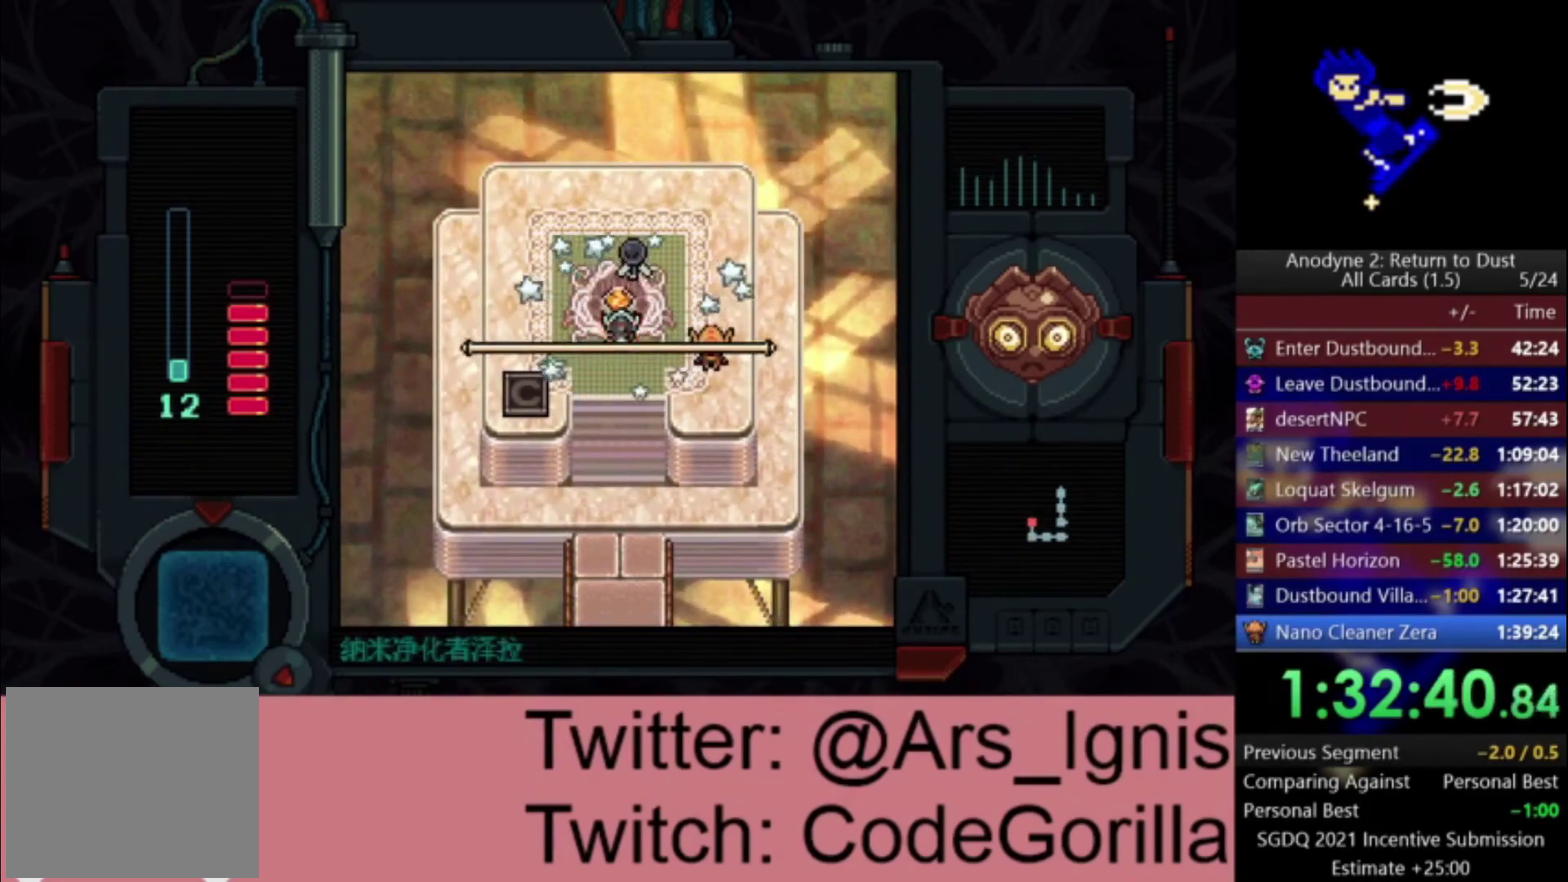
{"buttons": [], "right_stick": "center", "events": [[33, "B", "up"]]}
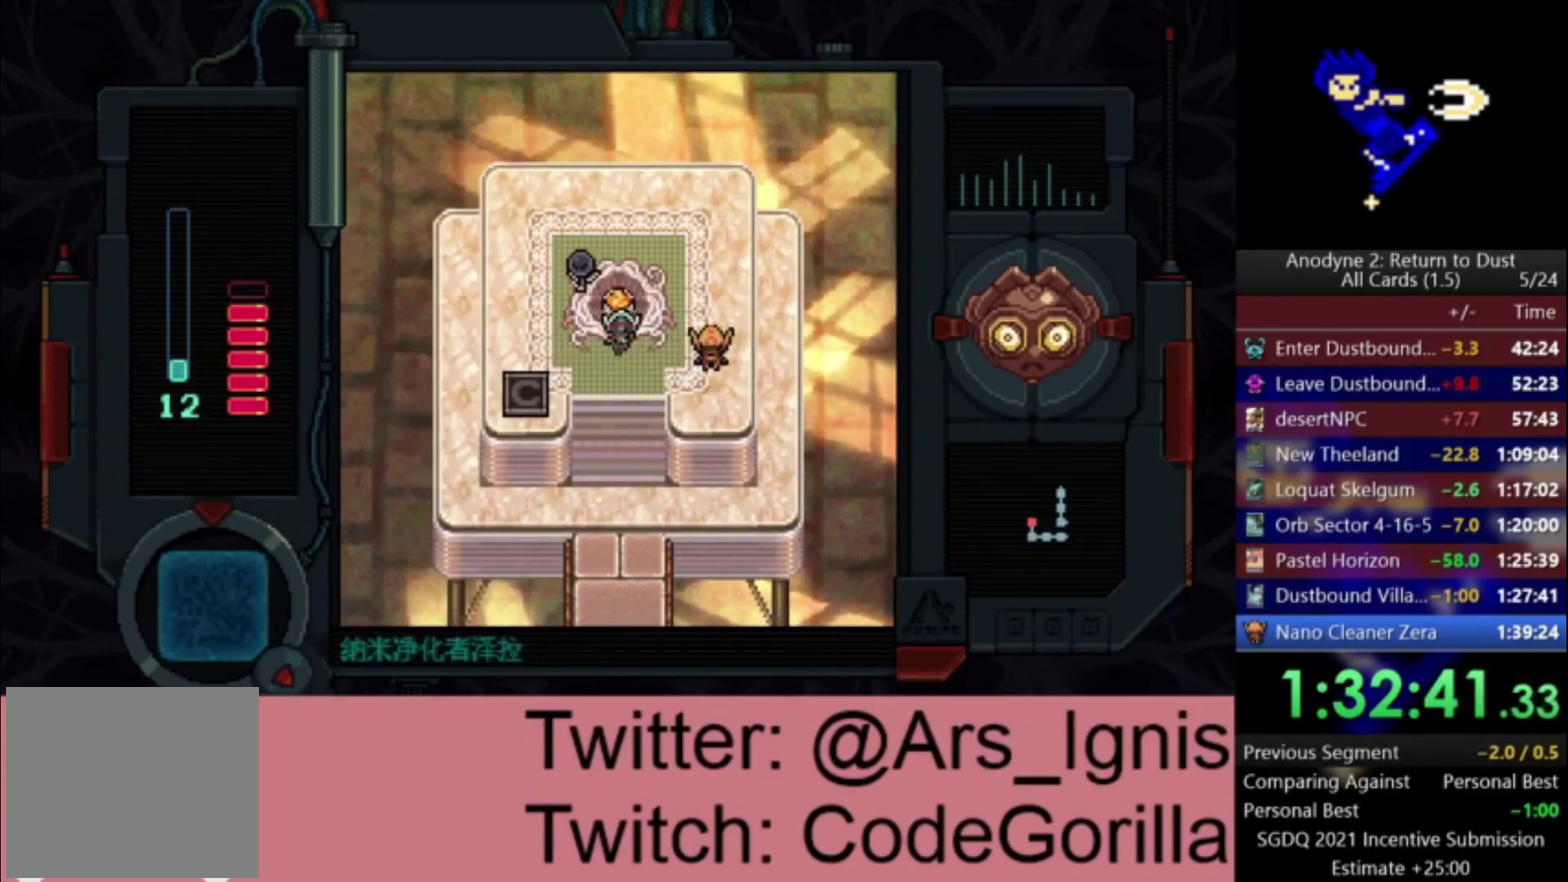
{"buttons": ["DPAD_UP"], "right_stick": "center", "events": [[401, "DPAD_UP", "down"]]}
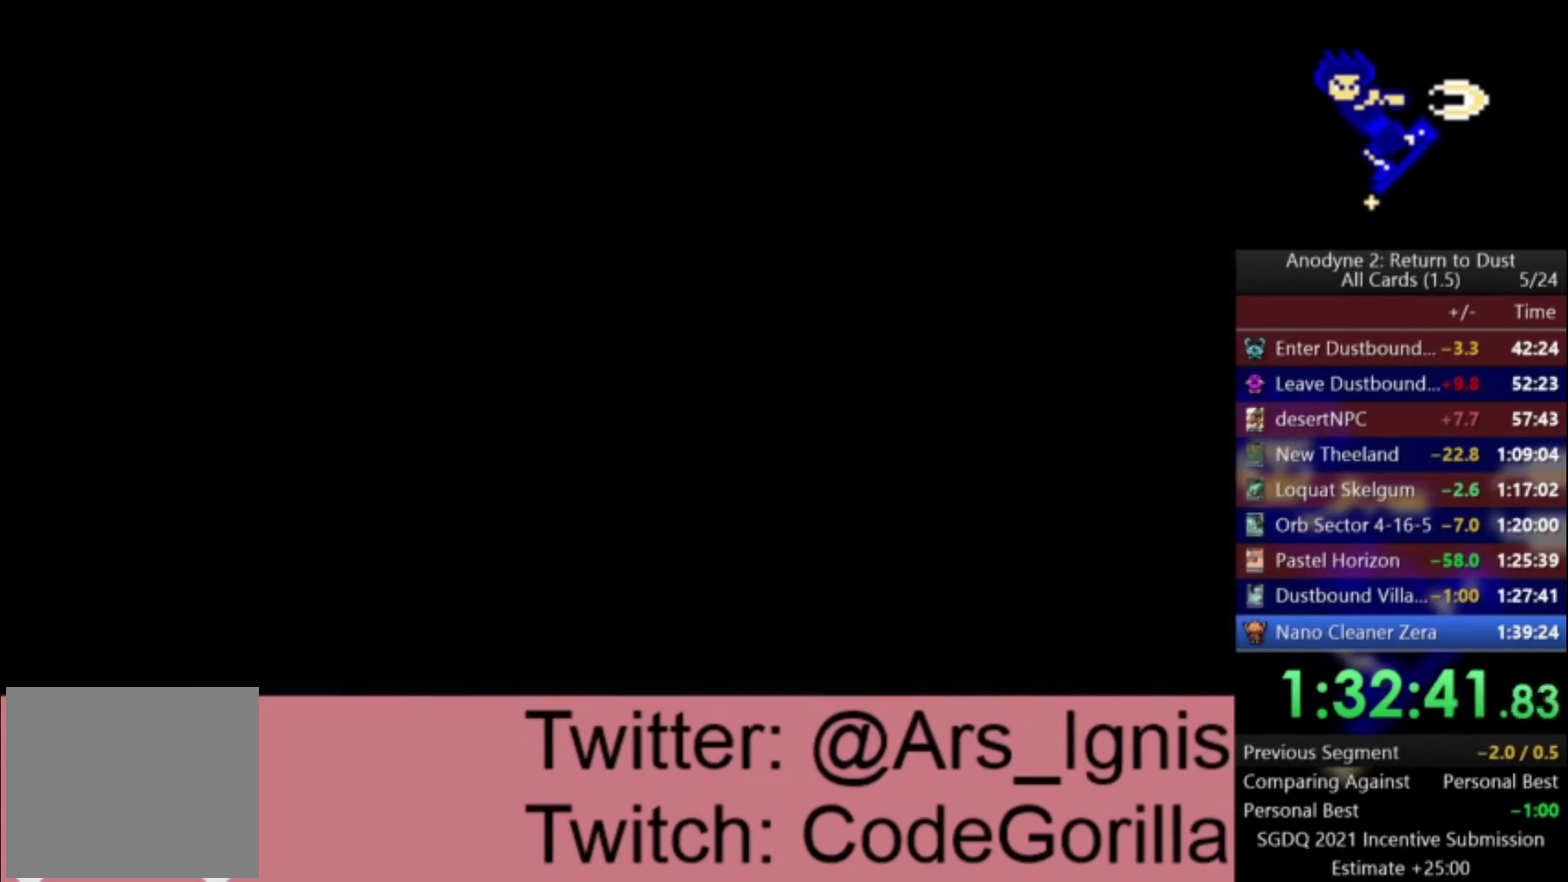
{"buttons": ["DPAD_UP"], "right_stick": "center", "events": []}
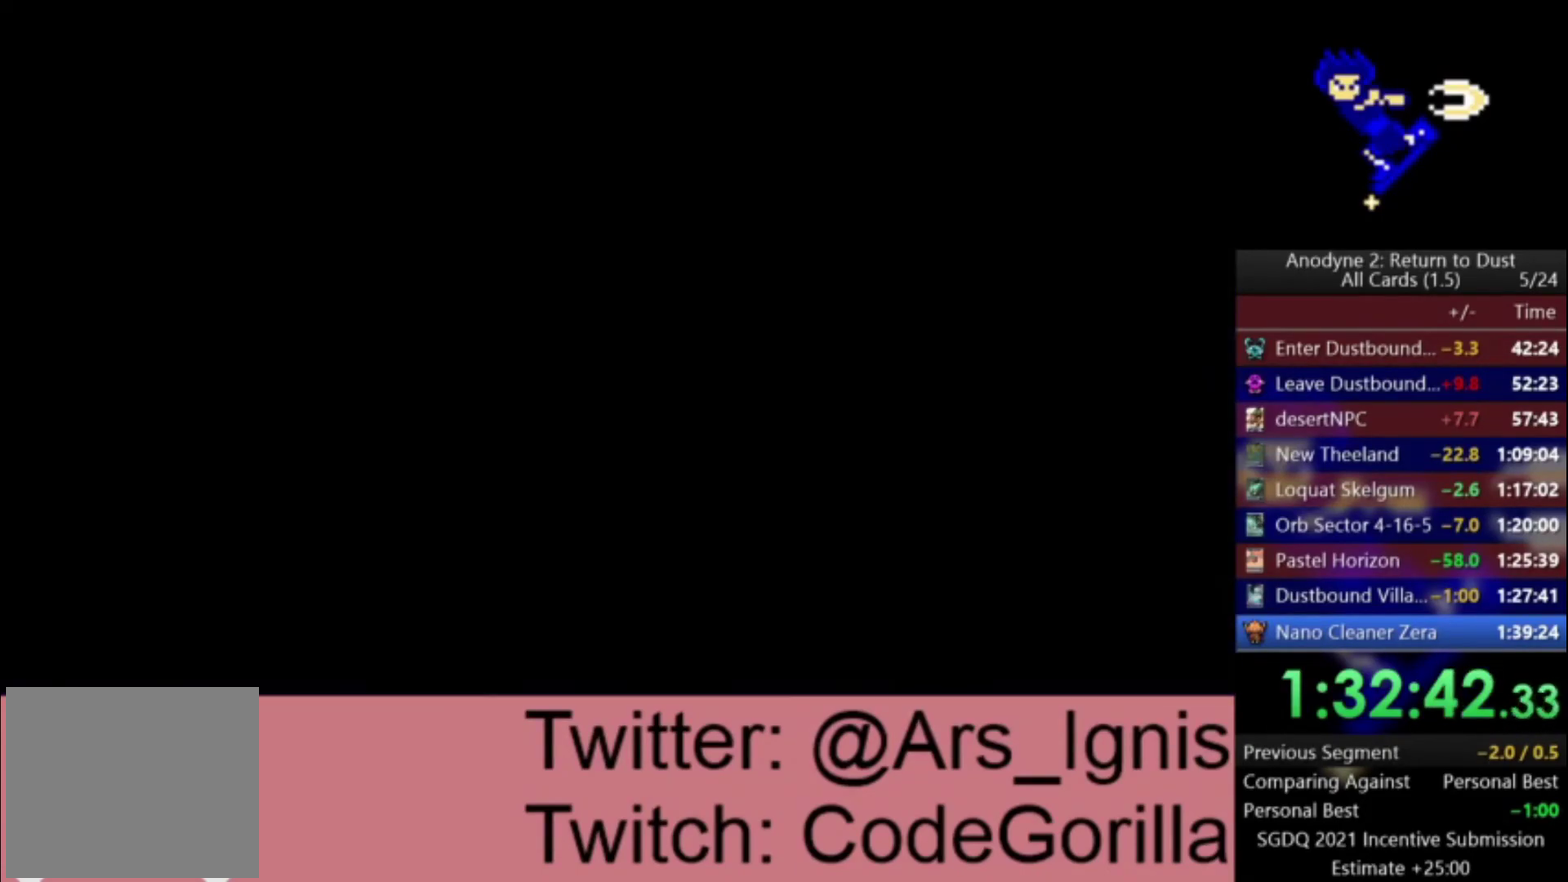
{"buttons": ["DPAD_UP"], "right_stick": "center", "events": []}
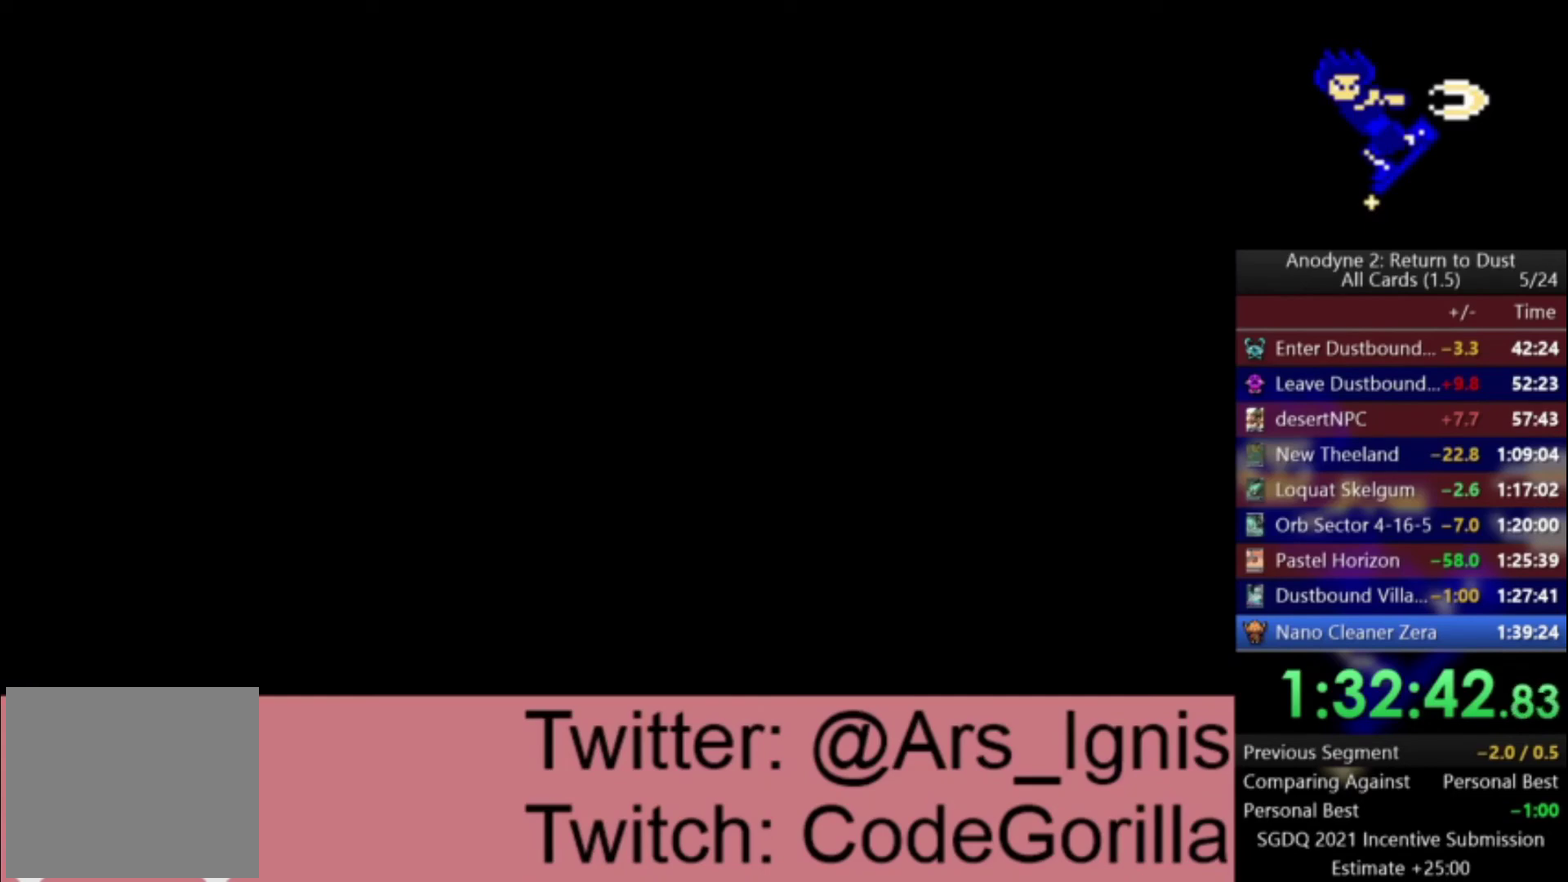
{"buttons": ["DPAD_UP"], "right_stick": "center", "events": []}
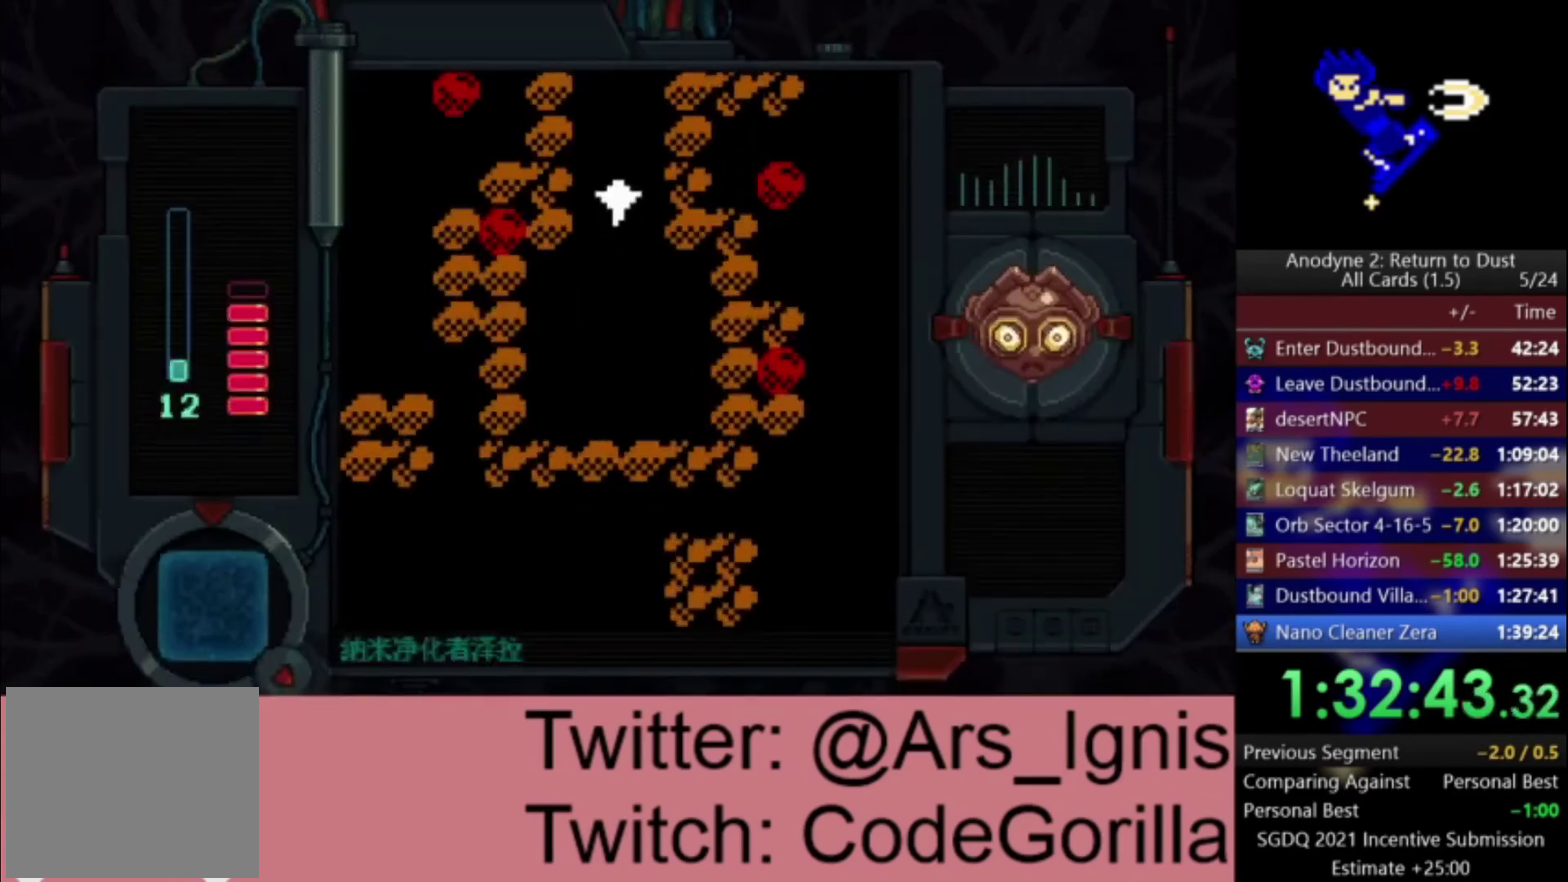
{"buttons": ["DPAD_UP"], "right_stick": "center", "events": []}
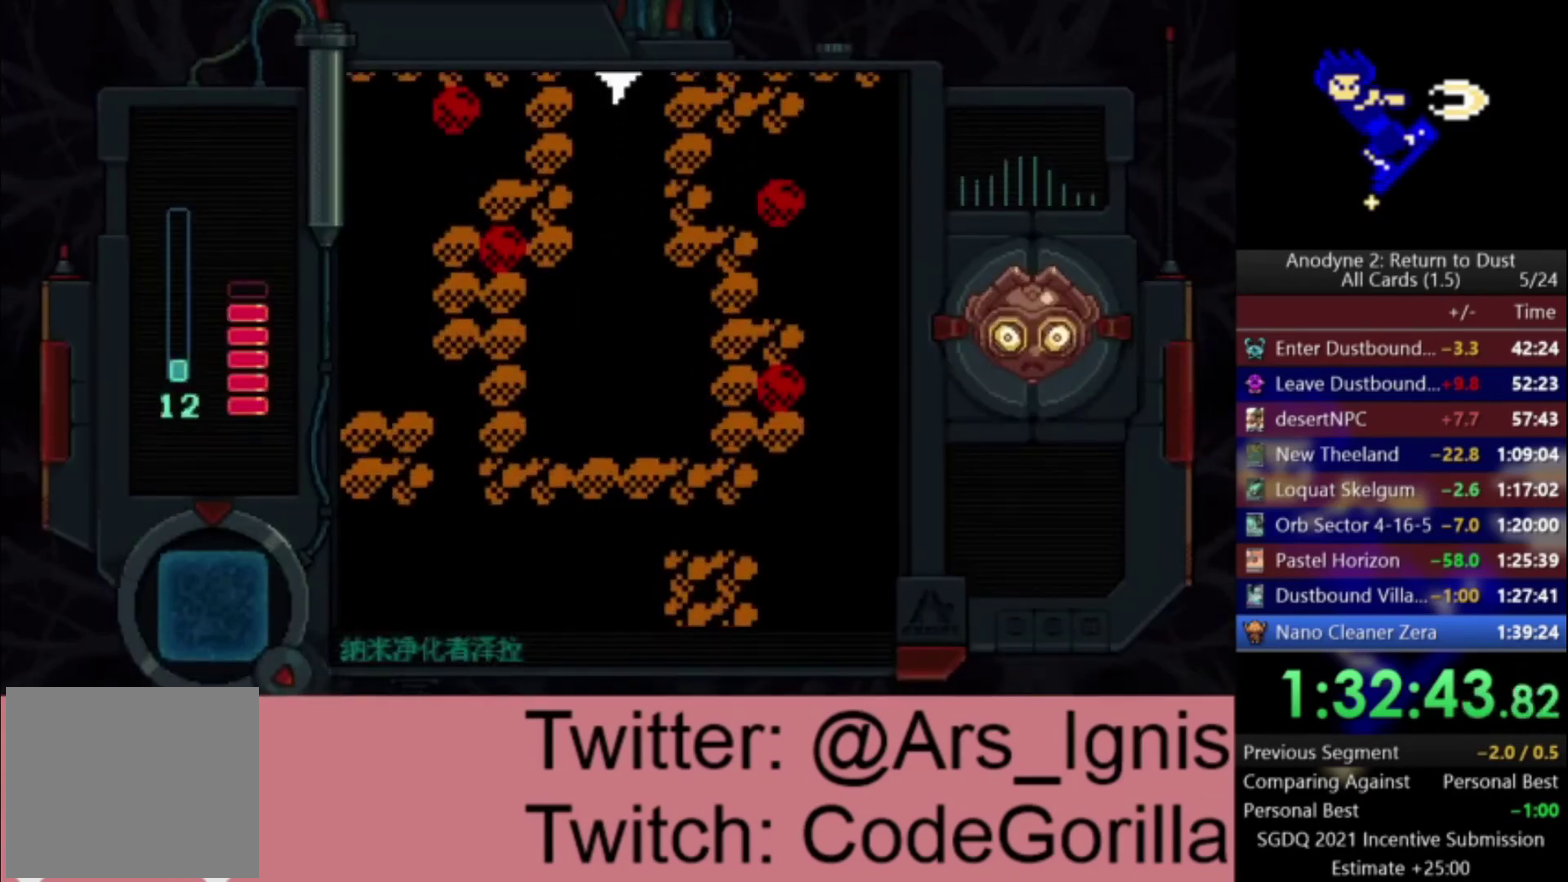
{"buttons": ["DPAD_UP"], "right_stick": "center", "events": []}
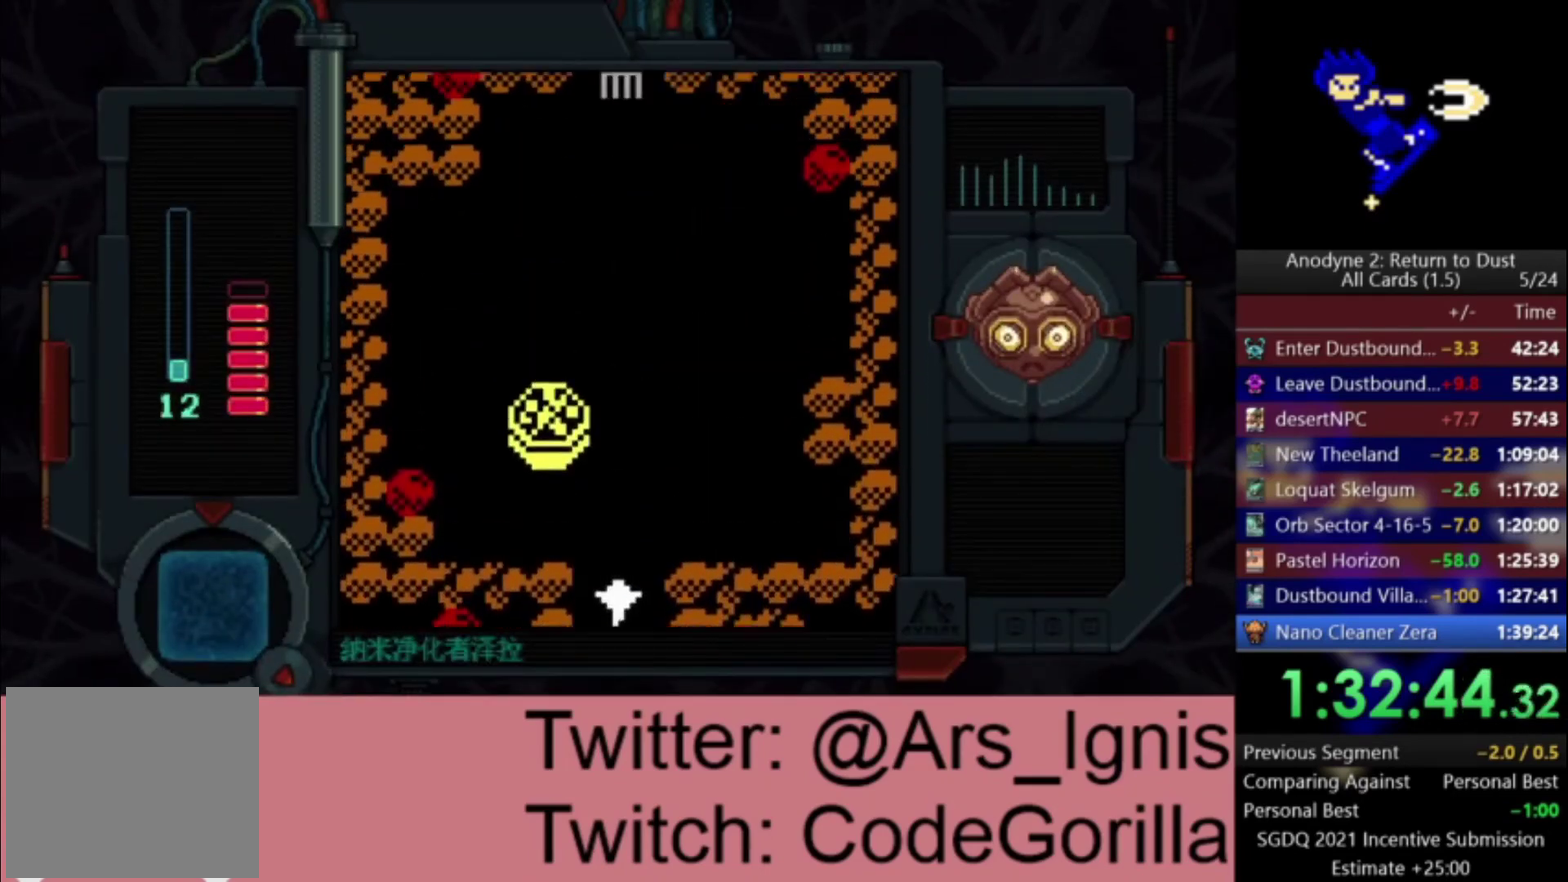
{"buttons": ["DPAD_UP"], "right_stick": "center", "events": []}
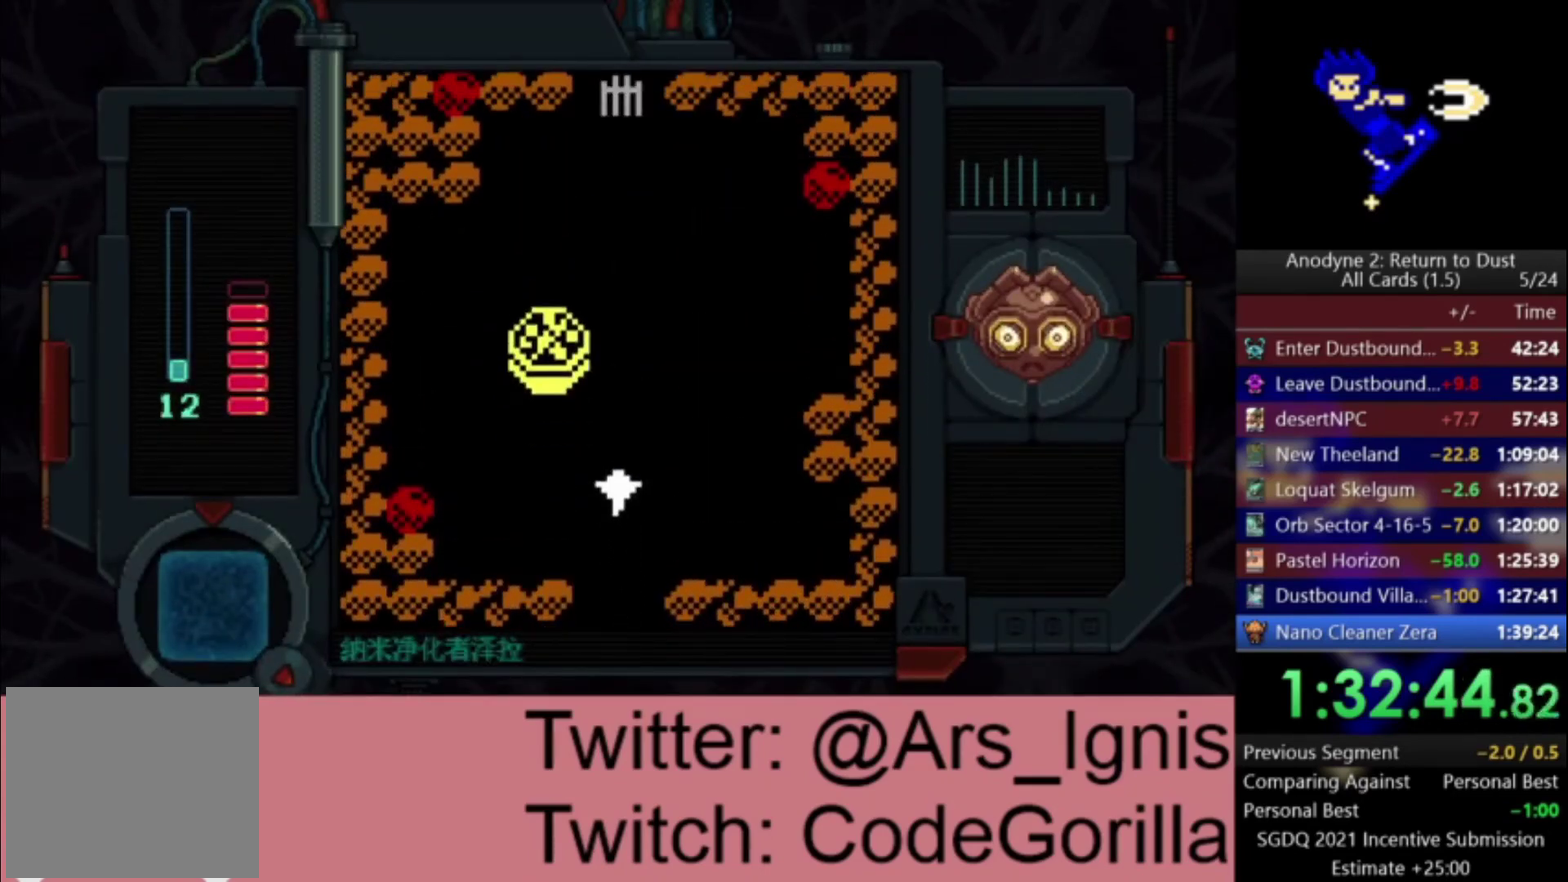
{"buttons": [], "right_stick": "center", "events": [[166, "DPAD_LEFT", "down"], [267, "X", "down"], [300, "DPAD_LEFT", "up"], [433, "DPAD_UP", "up"], [500, "X", "up"]]}
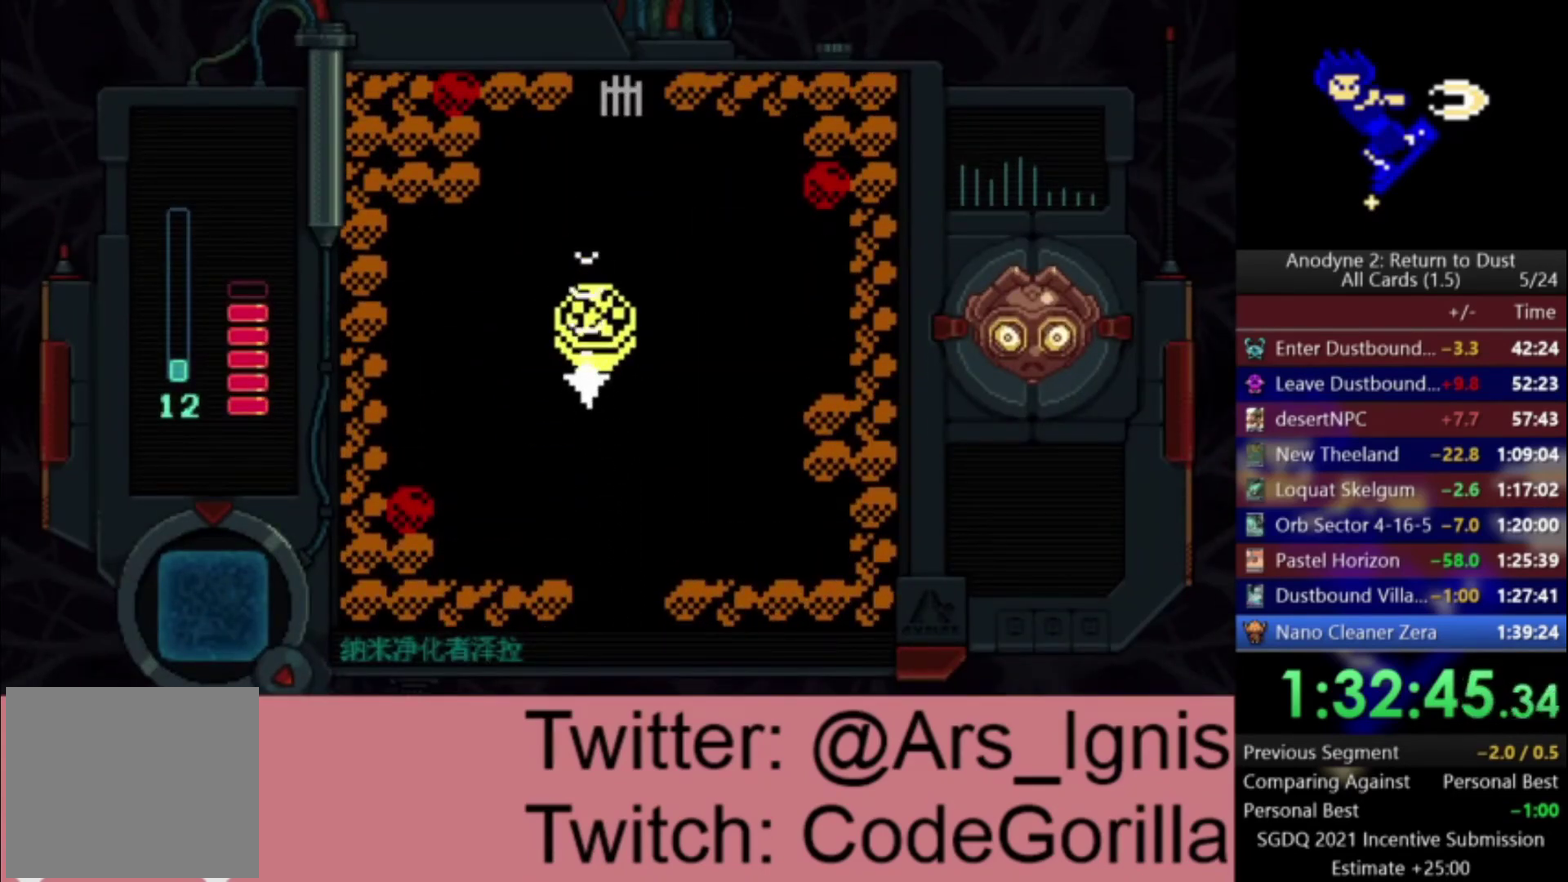
{"buttons": [], "right_stick": "center", "events": [[100, "B", "down"], [200, "B", "up"], [267, "B", "down"], [334, "B", "up"], [401, "B", "down"], [467, "B", "up"]]}
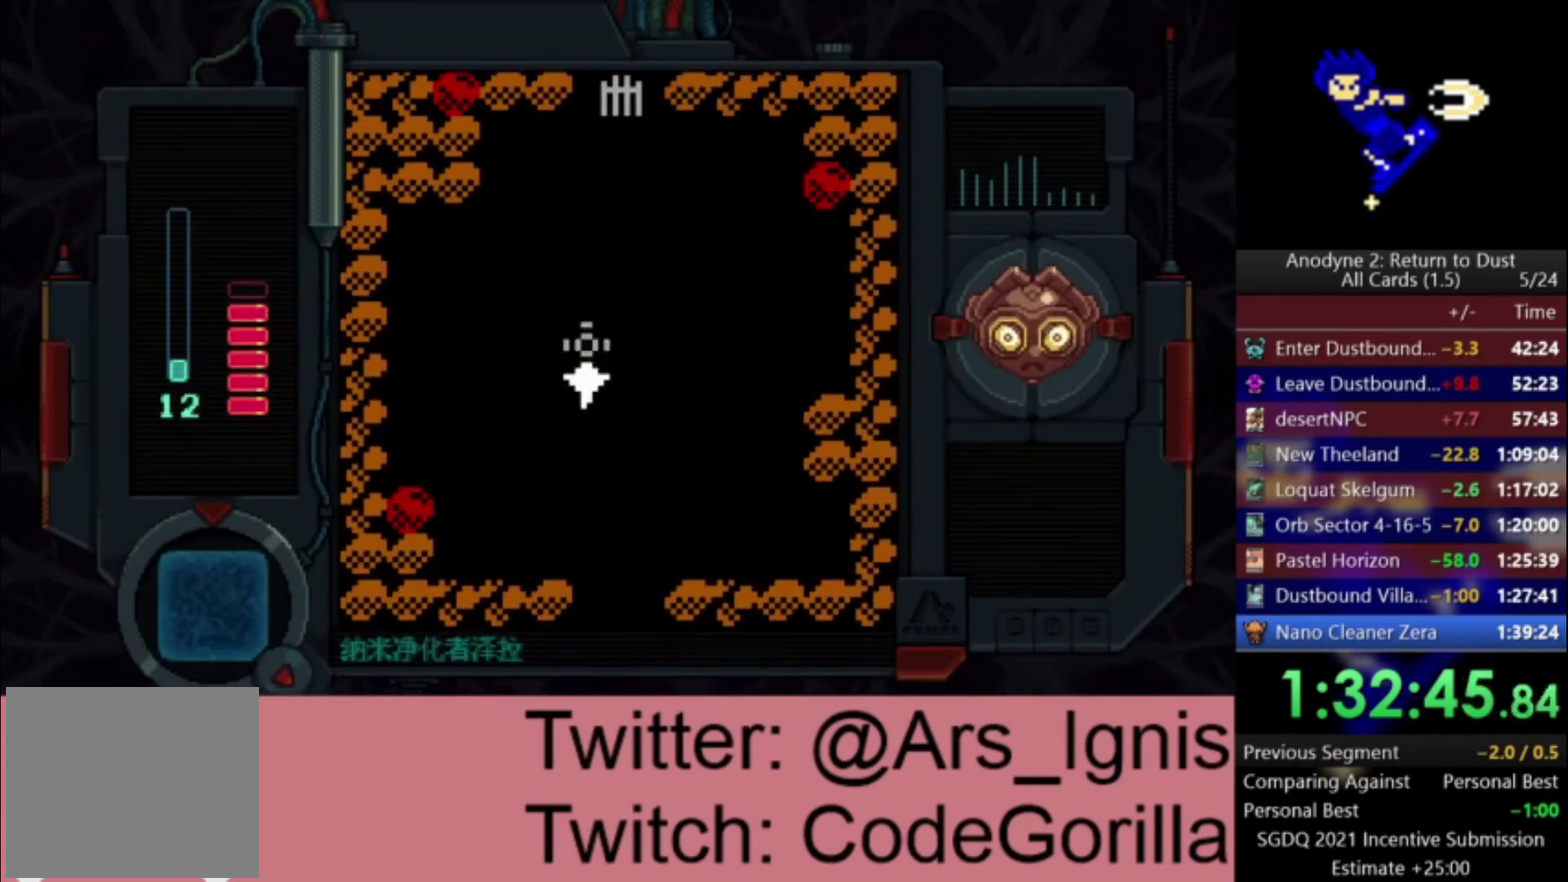
{"buttons": [], "right_stick": "center", "events": [[33, "B", "down"], [100, "B", "up"], [166, "B", "down"], [233, "B", "up"], [300, "B", "down"], [467, "B", "up"]]}
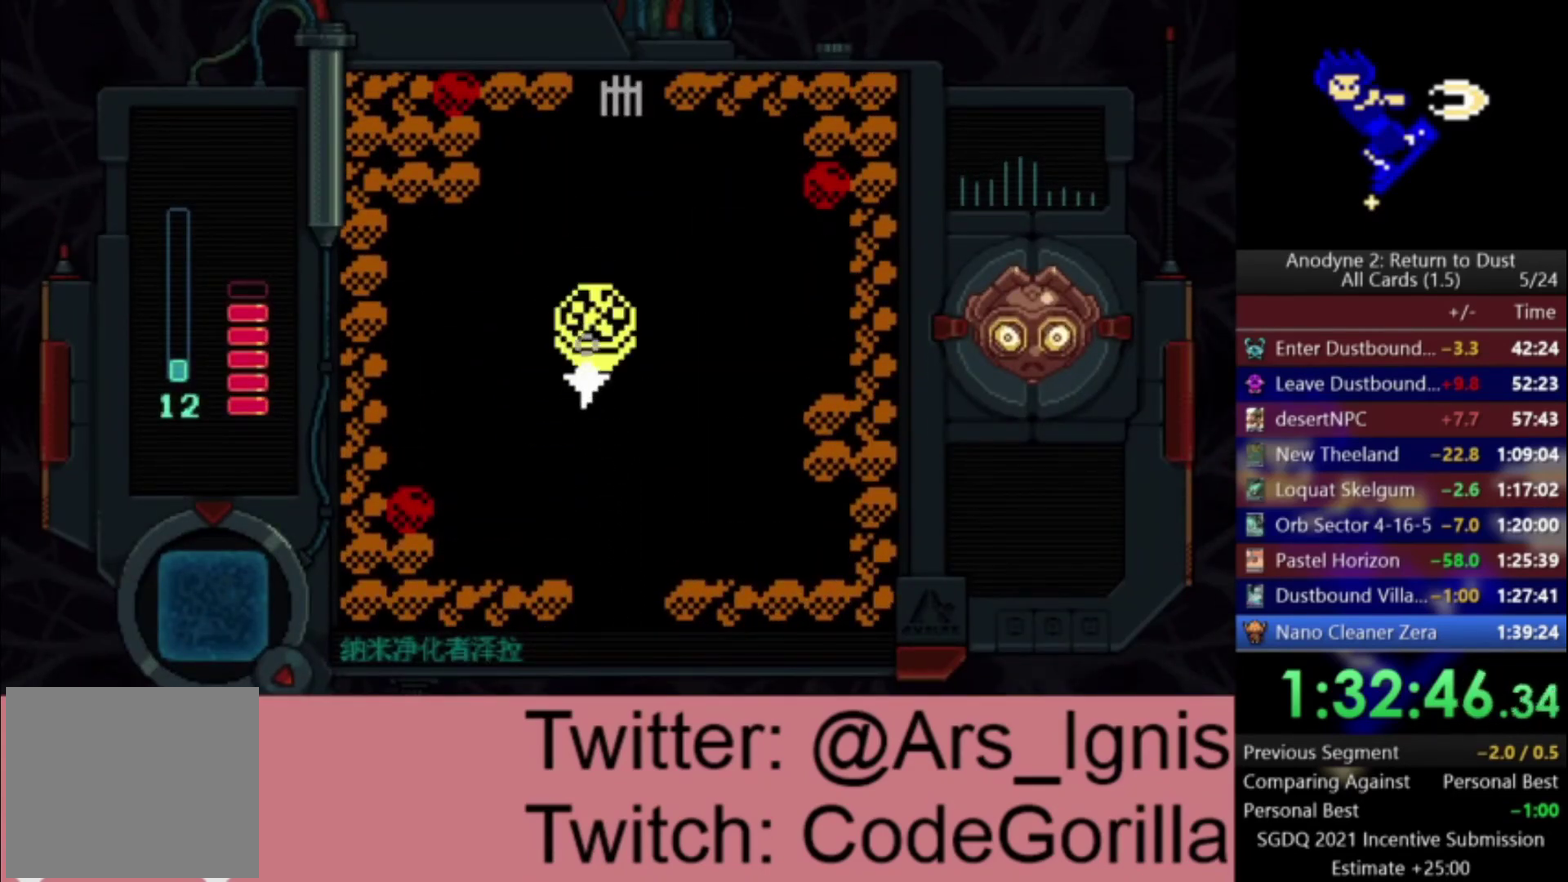
{"buttons": [], "right_stick": "center", "events": [[33, "B", "down"], [100, "B", "up"], [167, "B", "down"], [334, "B", "up"], [401, "B", "down"], [467, "B", "up"]]}
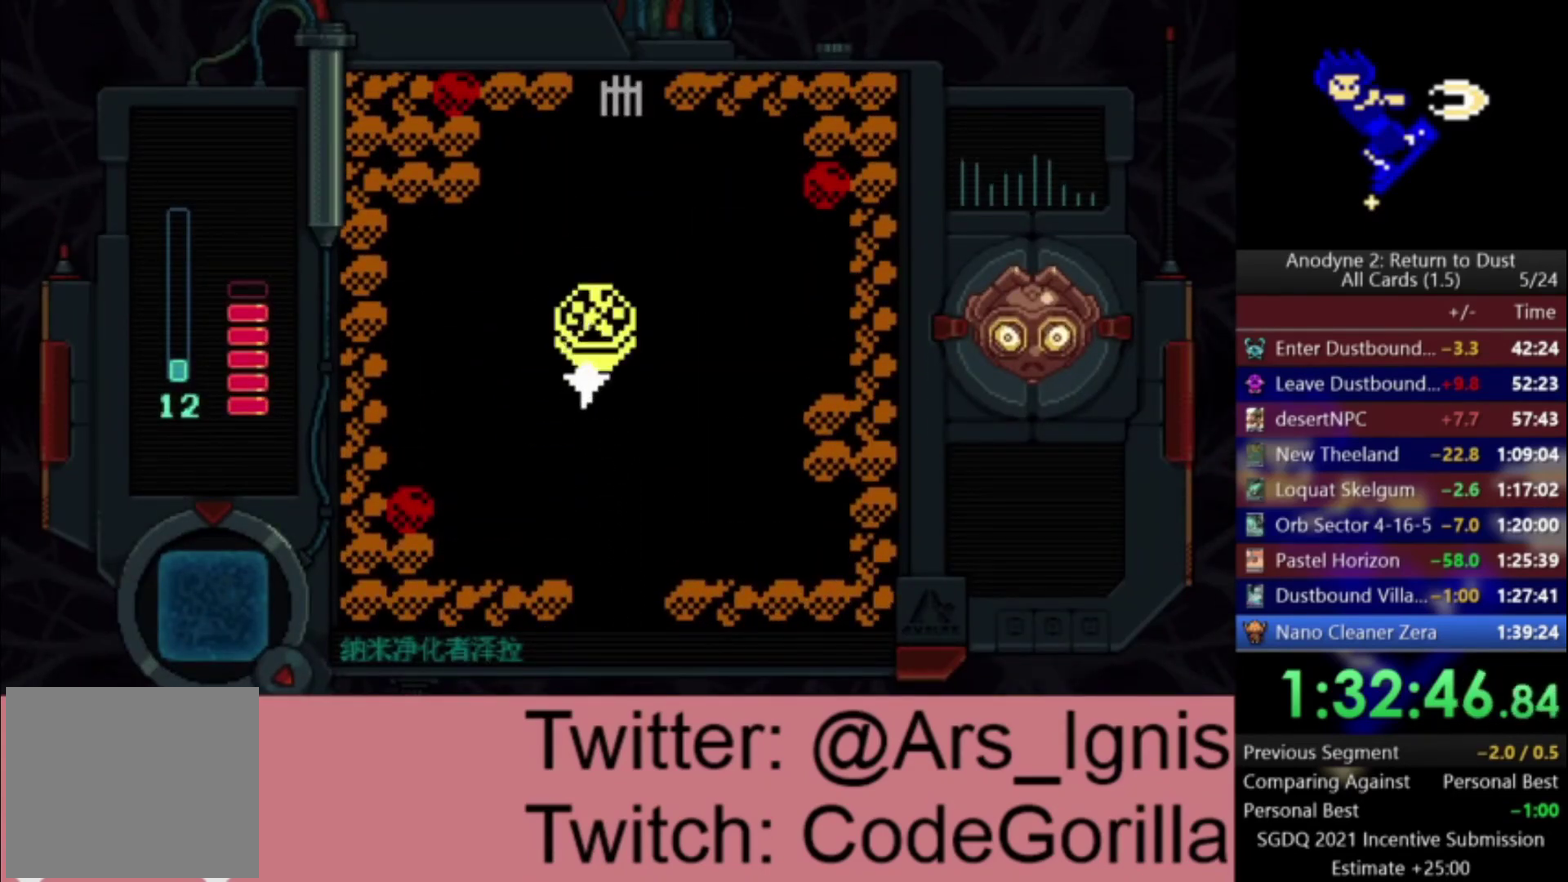
{"buttons": [], "right_stick": "center", "events": [[33, "B", "down"], [100, "B", "up"], [166, "B", "down"], [233, "B", "up"], [300, "B", "down"], [367, "B", "up"], [433, "B", "down"], [500, "B", "up"]]}
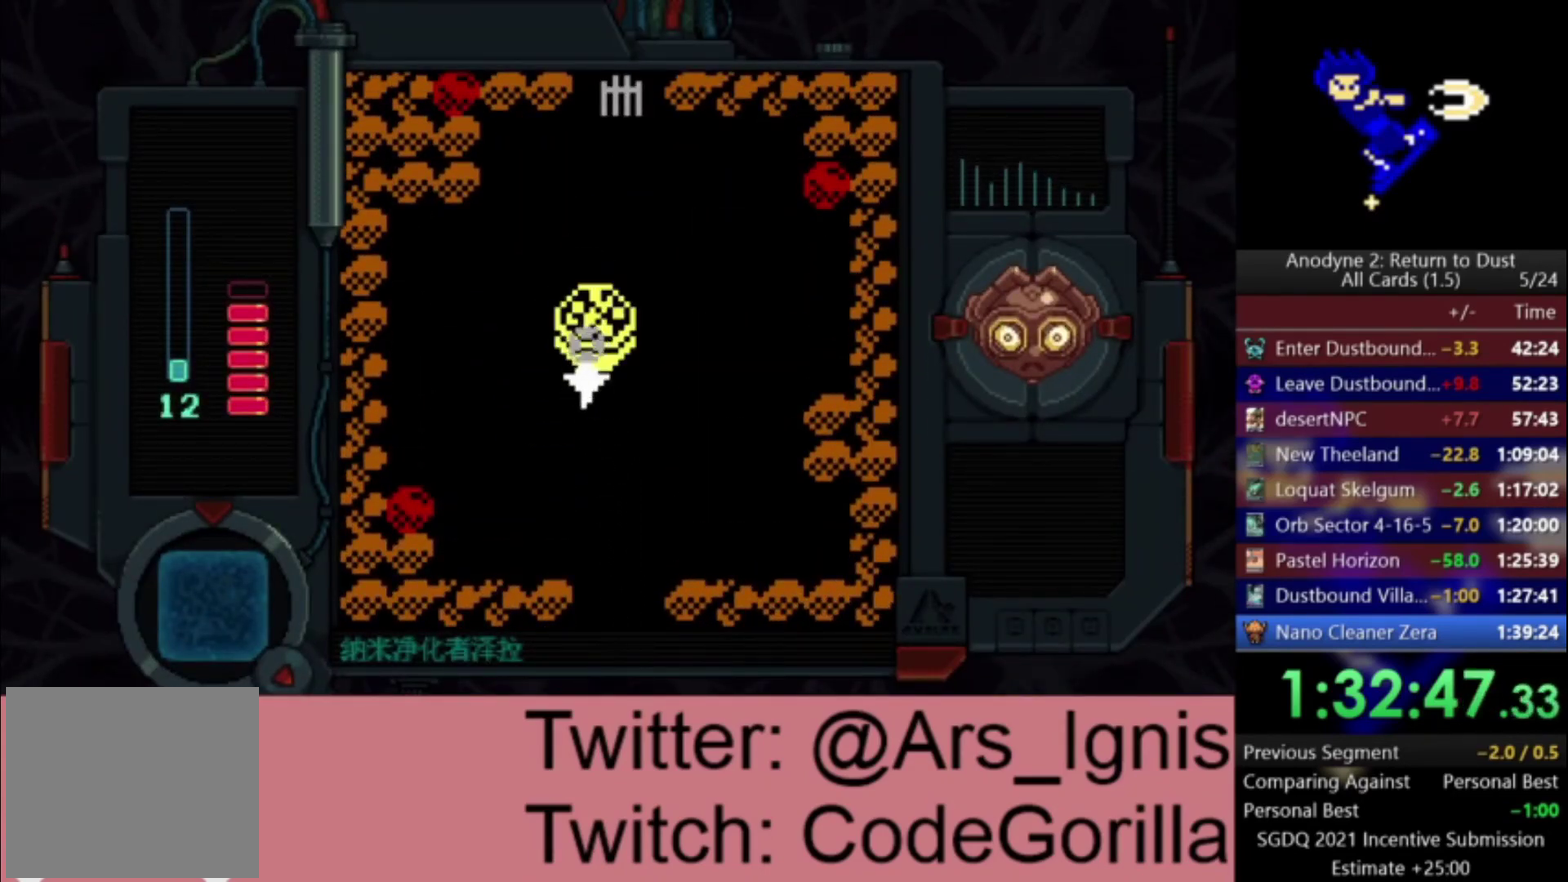
{"buttons": ["B"], "right_stick": "center", "events": [[34, "B", "down"], [134, "B", "up"], [167, "B", "down"], [267, "B", "up"], [300, "B", "down"], [401, "B", "up"], [434, "B", "down"]]}
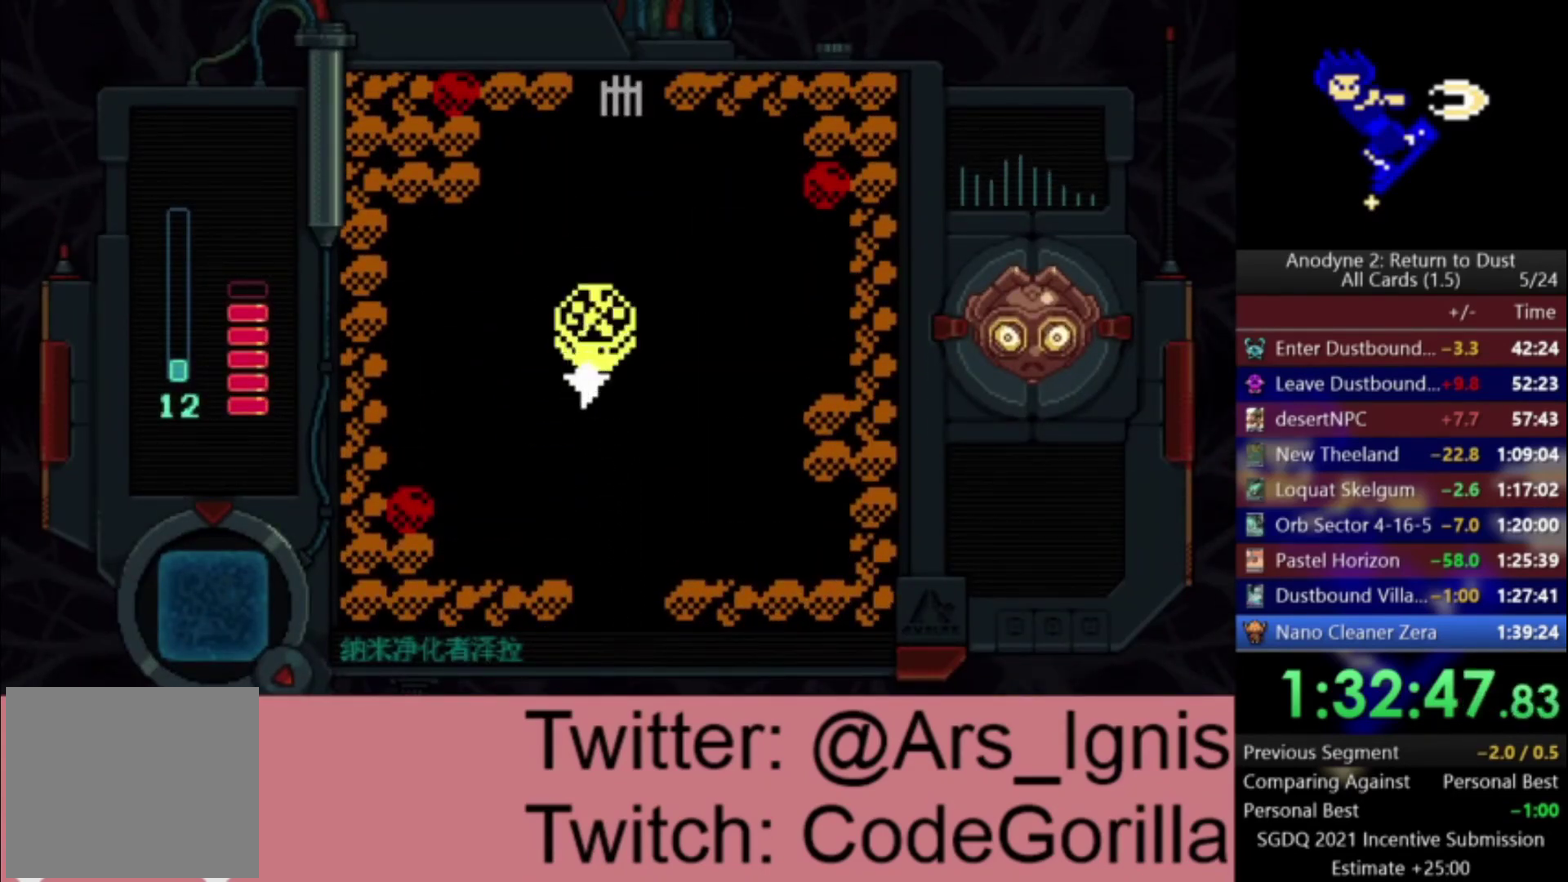
{"buttons": ["DPAD_UP", "DPAD_RIGHT"], "right_stick": "center", "events": [[133, "B", "up"], [200, "B", "down"], [300, "B", "up"], [400, "DPAD_RIGHT", "down"], [400, "DPAD_UP", "down"]]}
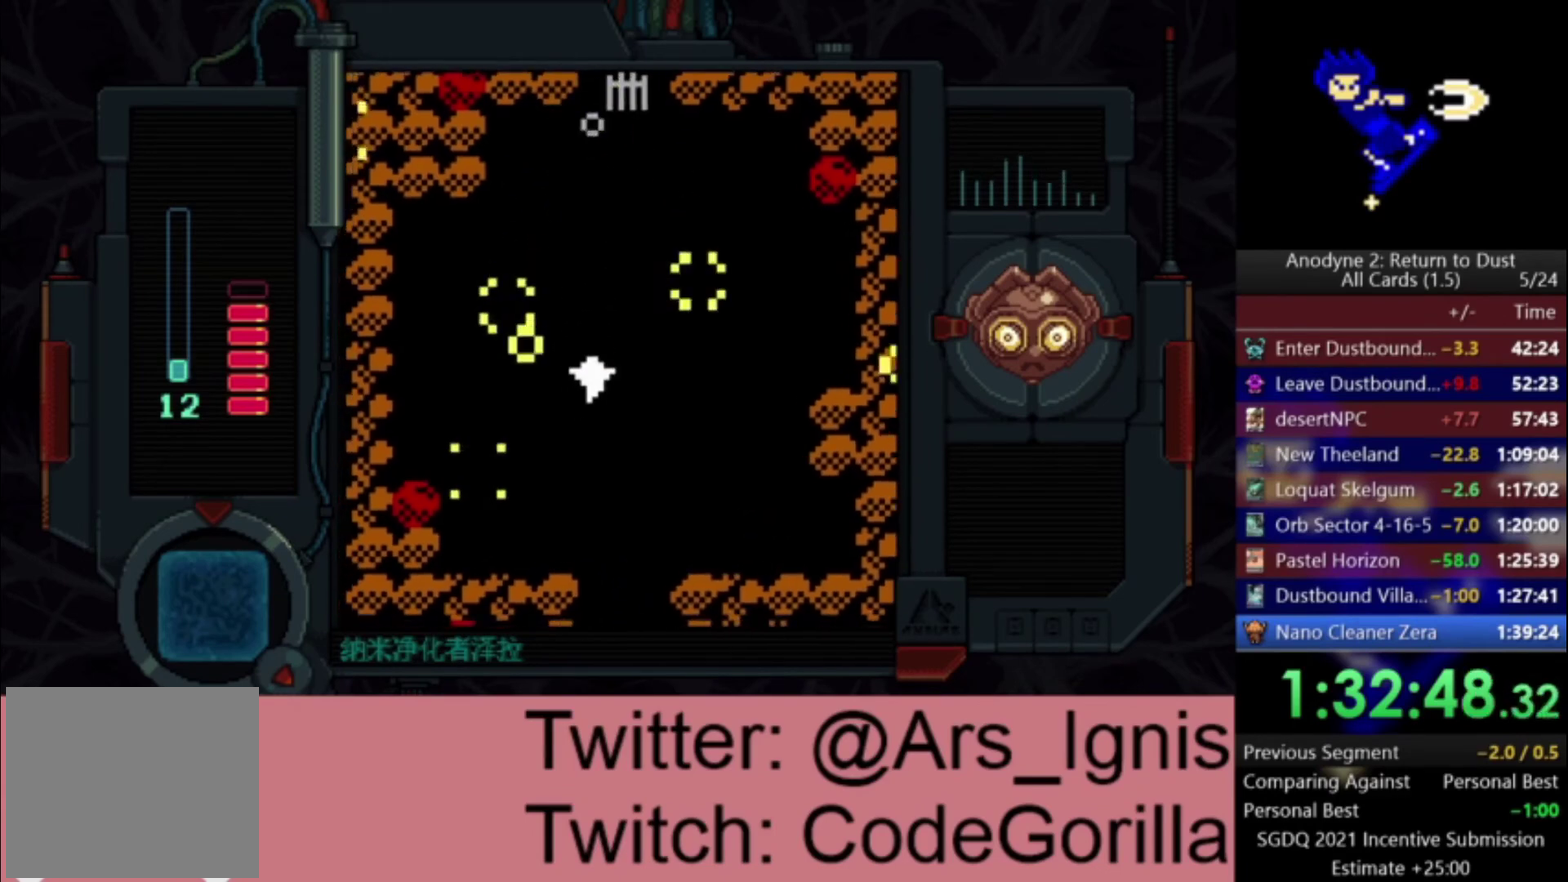
{"buttons": ["DPAD_UP", "DPAD_RIGHT"], "right_stick": "center", "events": []}
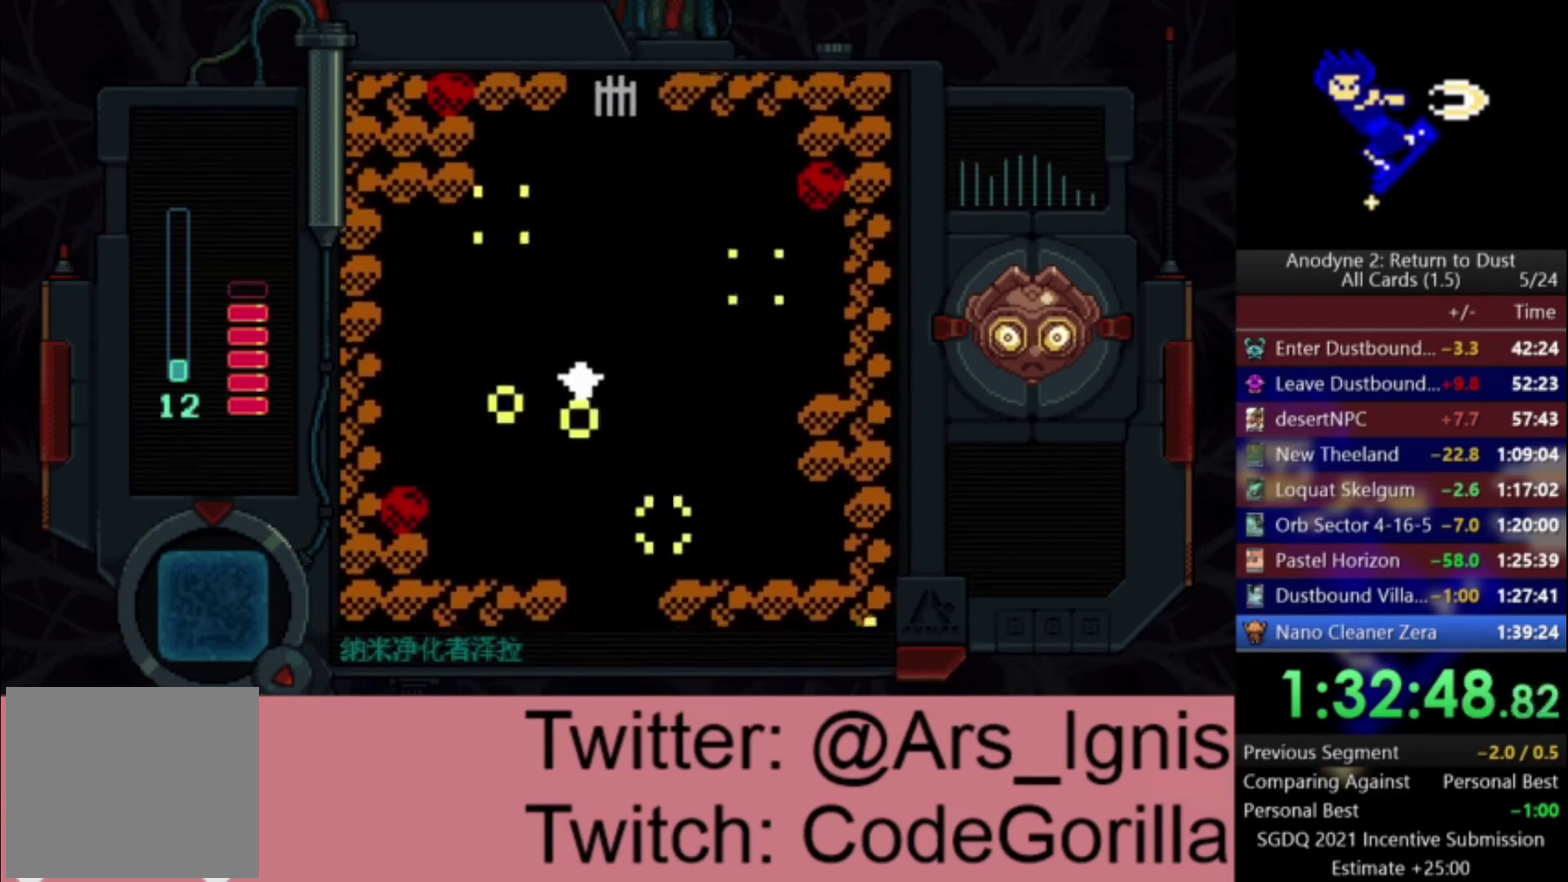
{"buttons": ["DPAD_UP", "DPAD_RIGHT"], "right_stick": "center", "events": []}
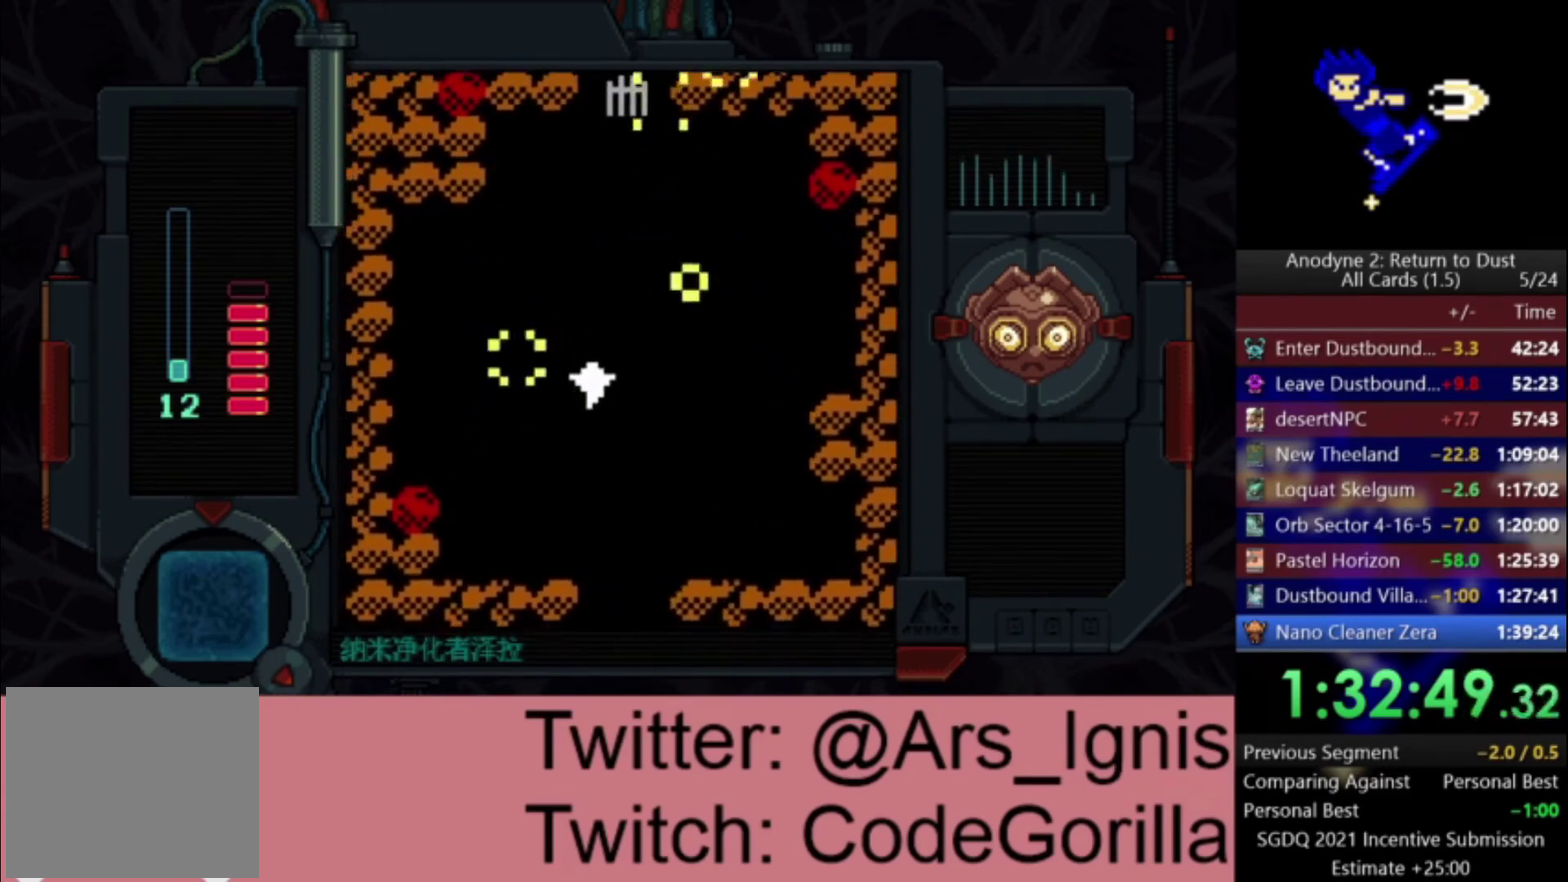
{"buttons": ["DPAD_UP", "DPAD_RIGHT"], "right_stick": "center", "events": []}
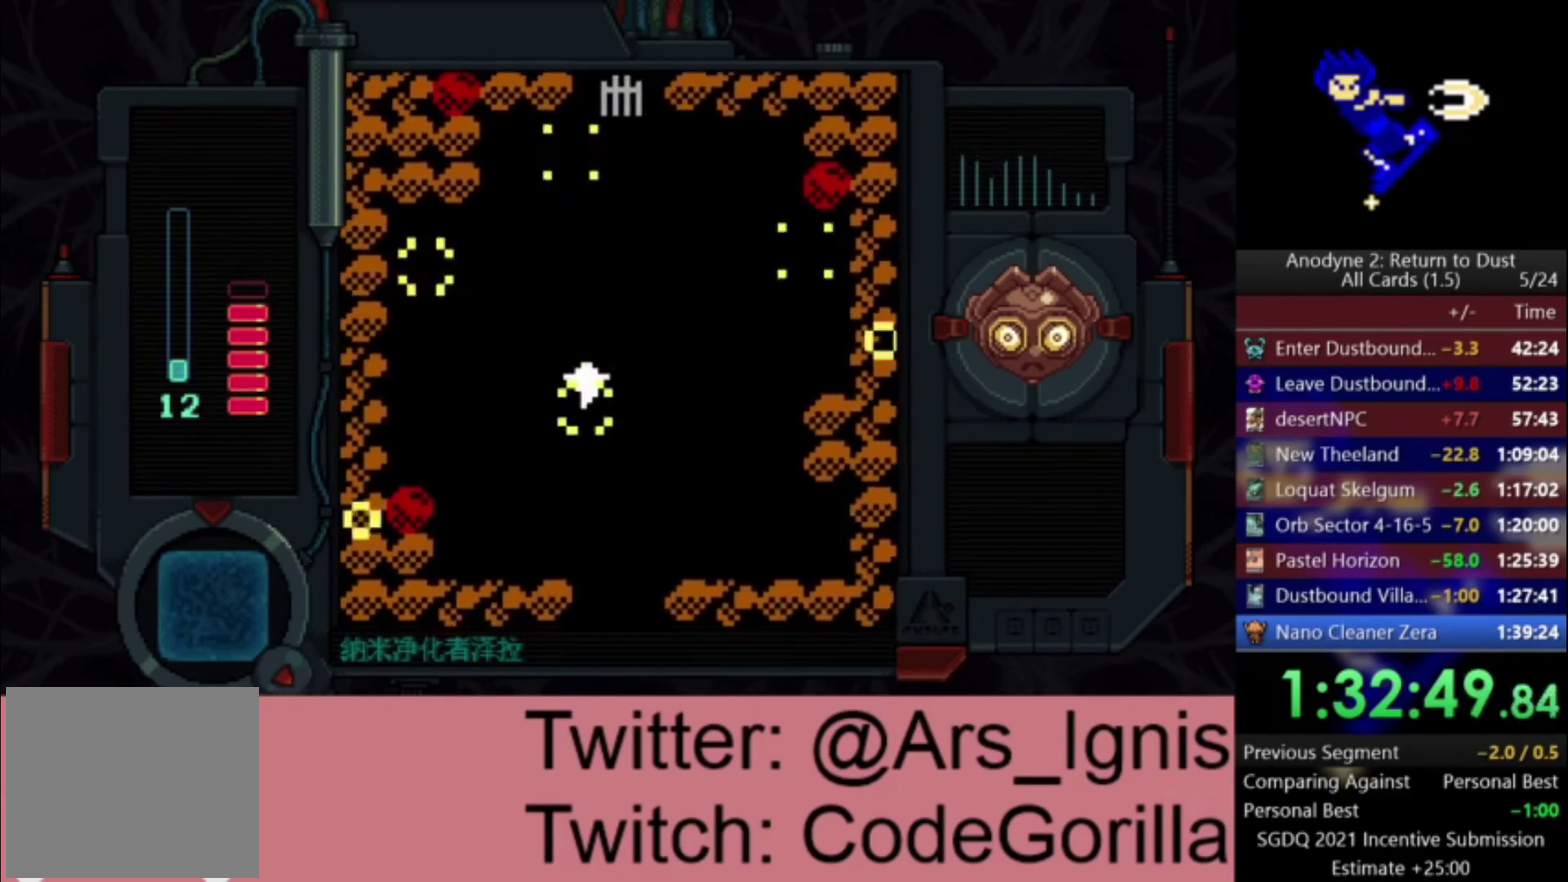
{"buttons": ["DPAD_UP", "DPAD_RIGHT"], "right_stick": "center", "events": []}
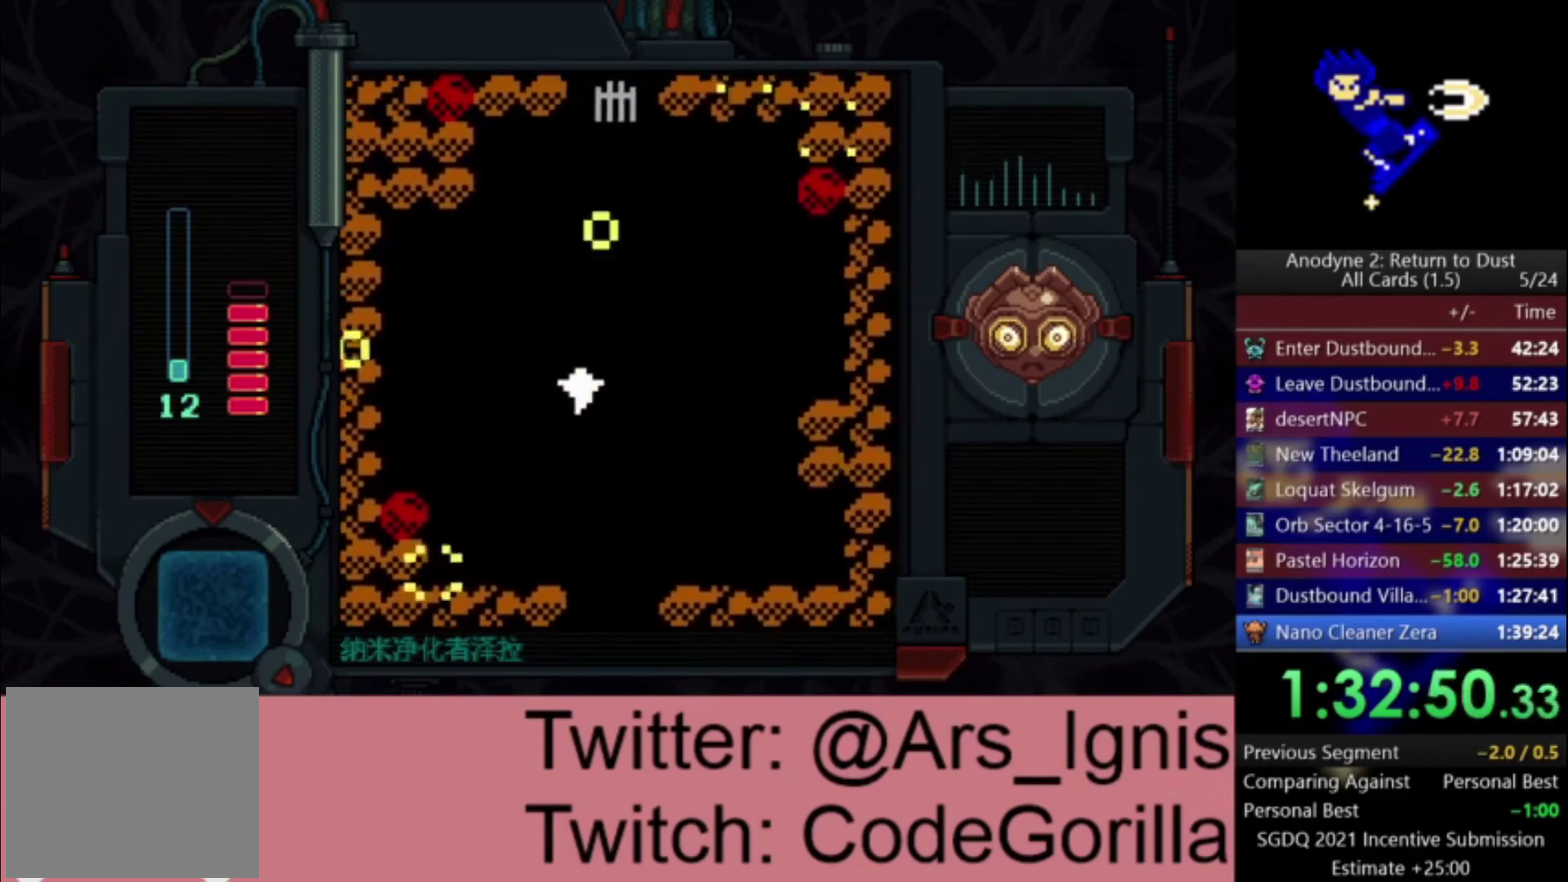
{"buttons": ["DPAD_UP", "DPAD_RIGHT"], "right_stick": "center", "events": []}
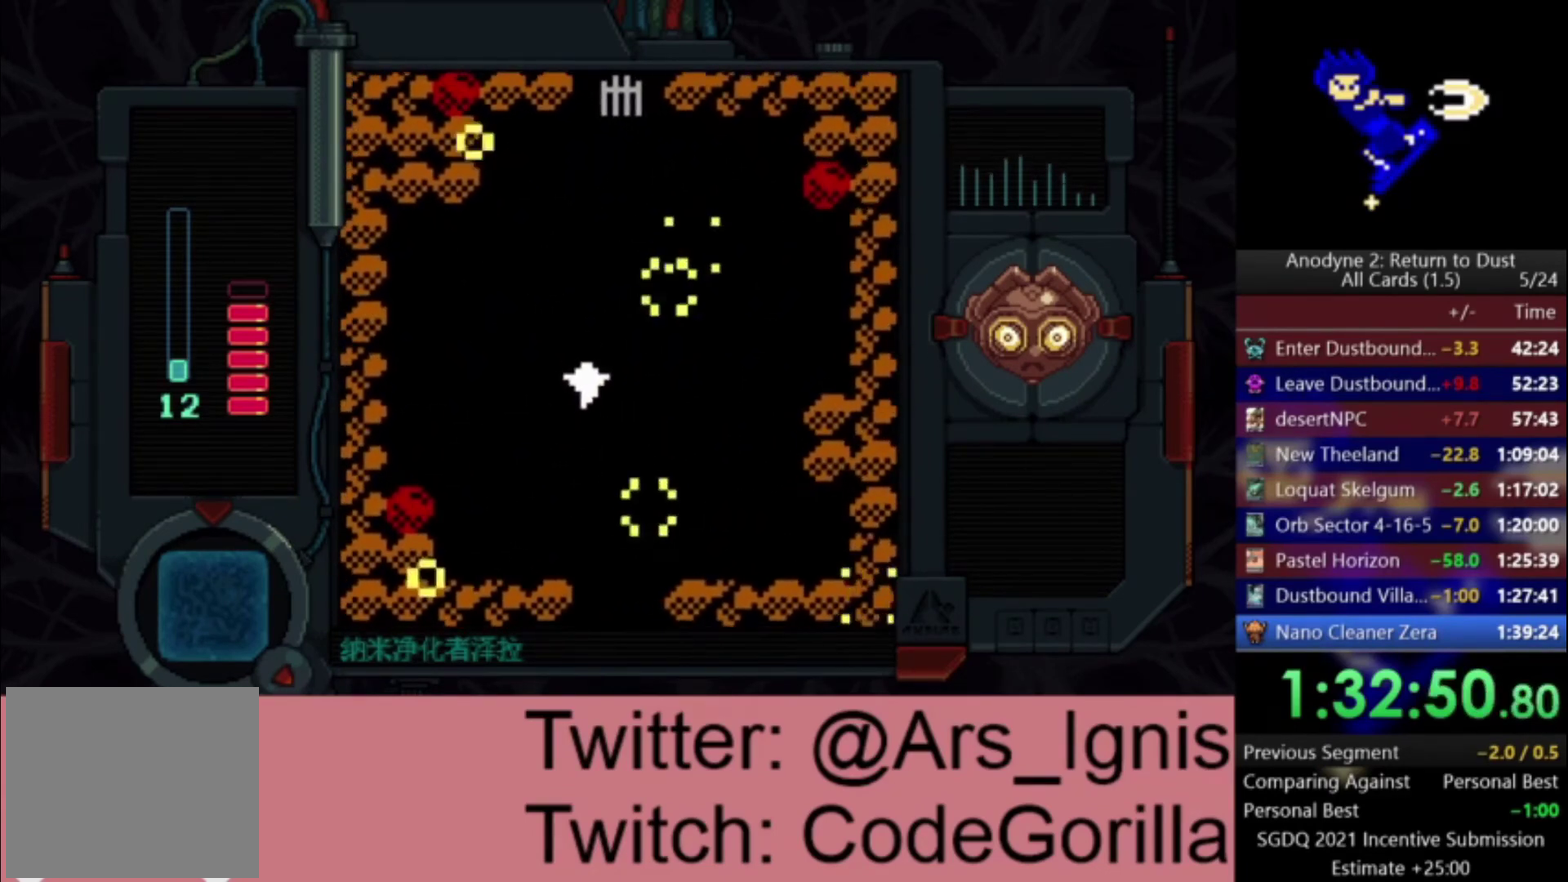
{"buttons": ["DPAD_UP", "DPAD_RIGHT"], "right_stick": "center", "events": []}
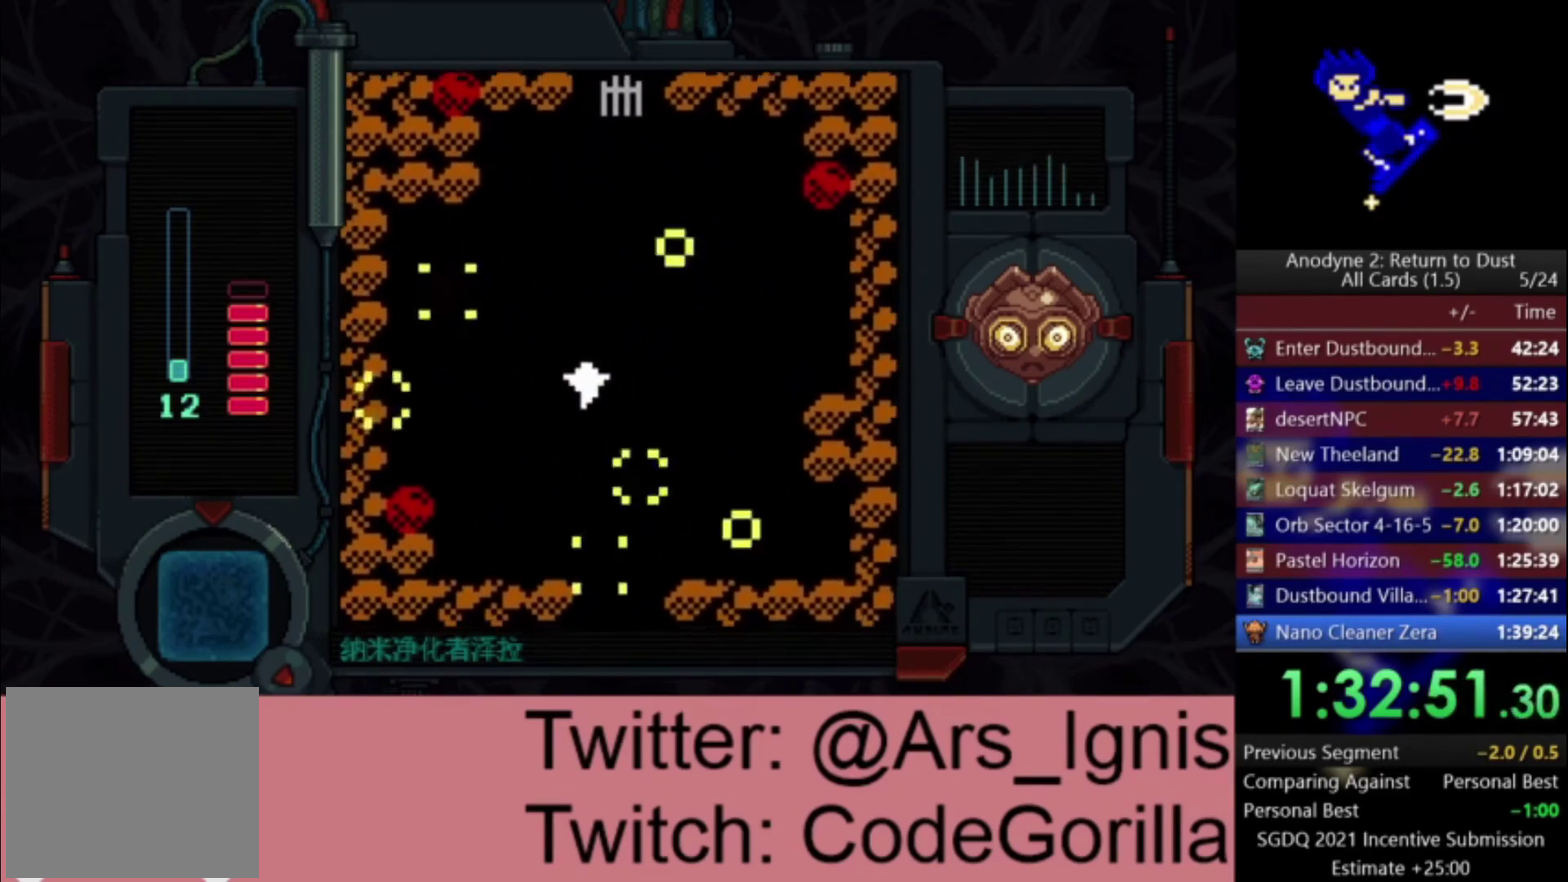
{"buttons": ["DPAD_UP", "DPAD_RIGHT"], "right_stick": "center", "events": []}
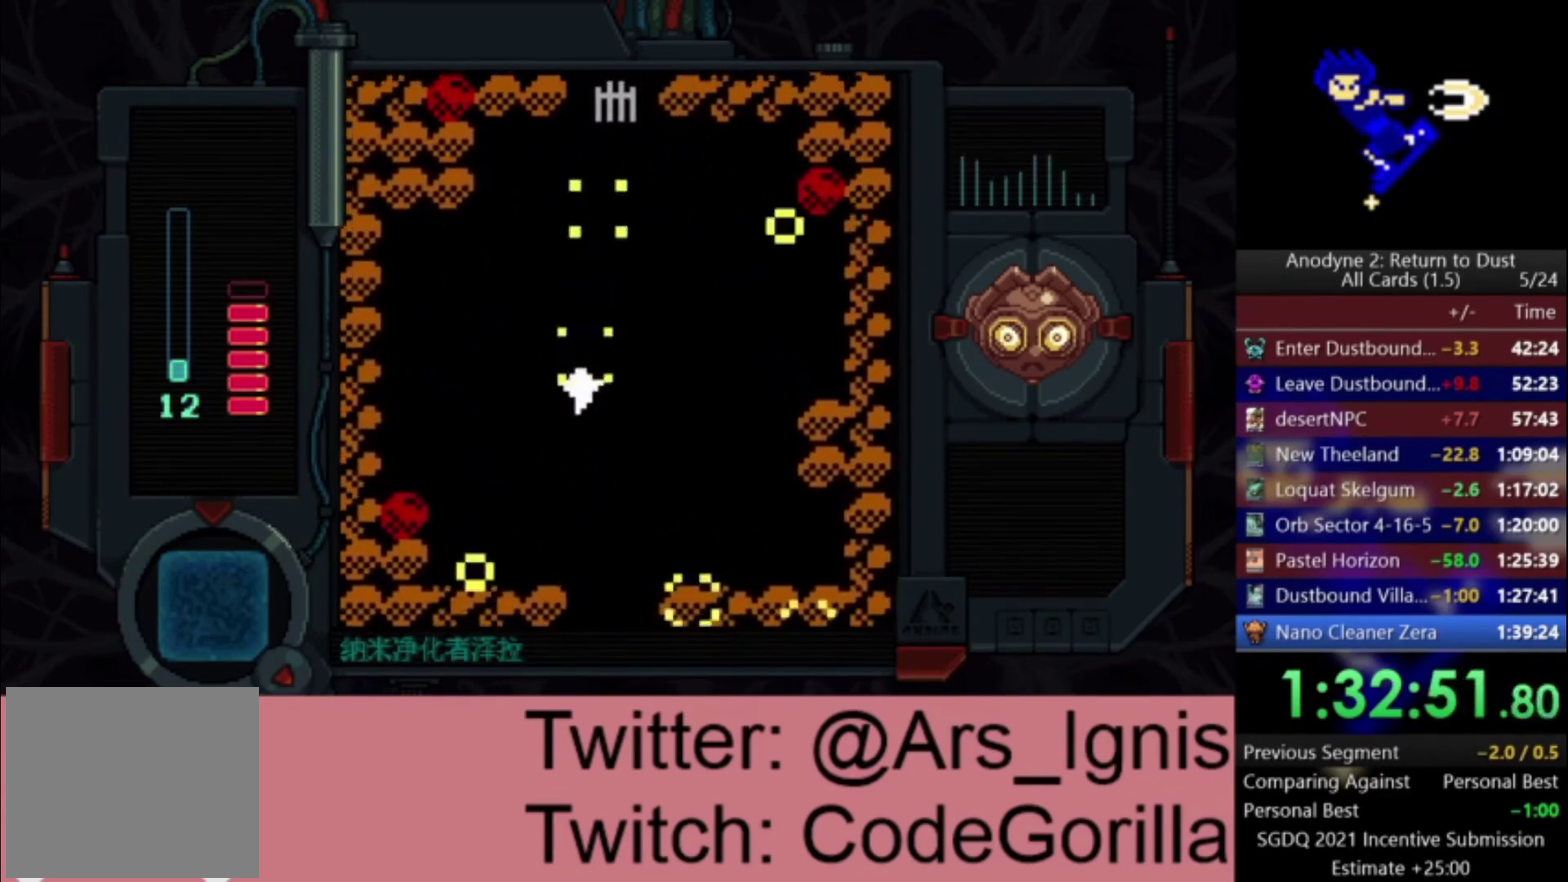
{"buttons": ["DPAD_UP", "DPAD_RIGHT"], "right_stick": "center", "events": []}
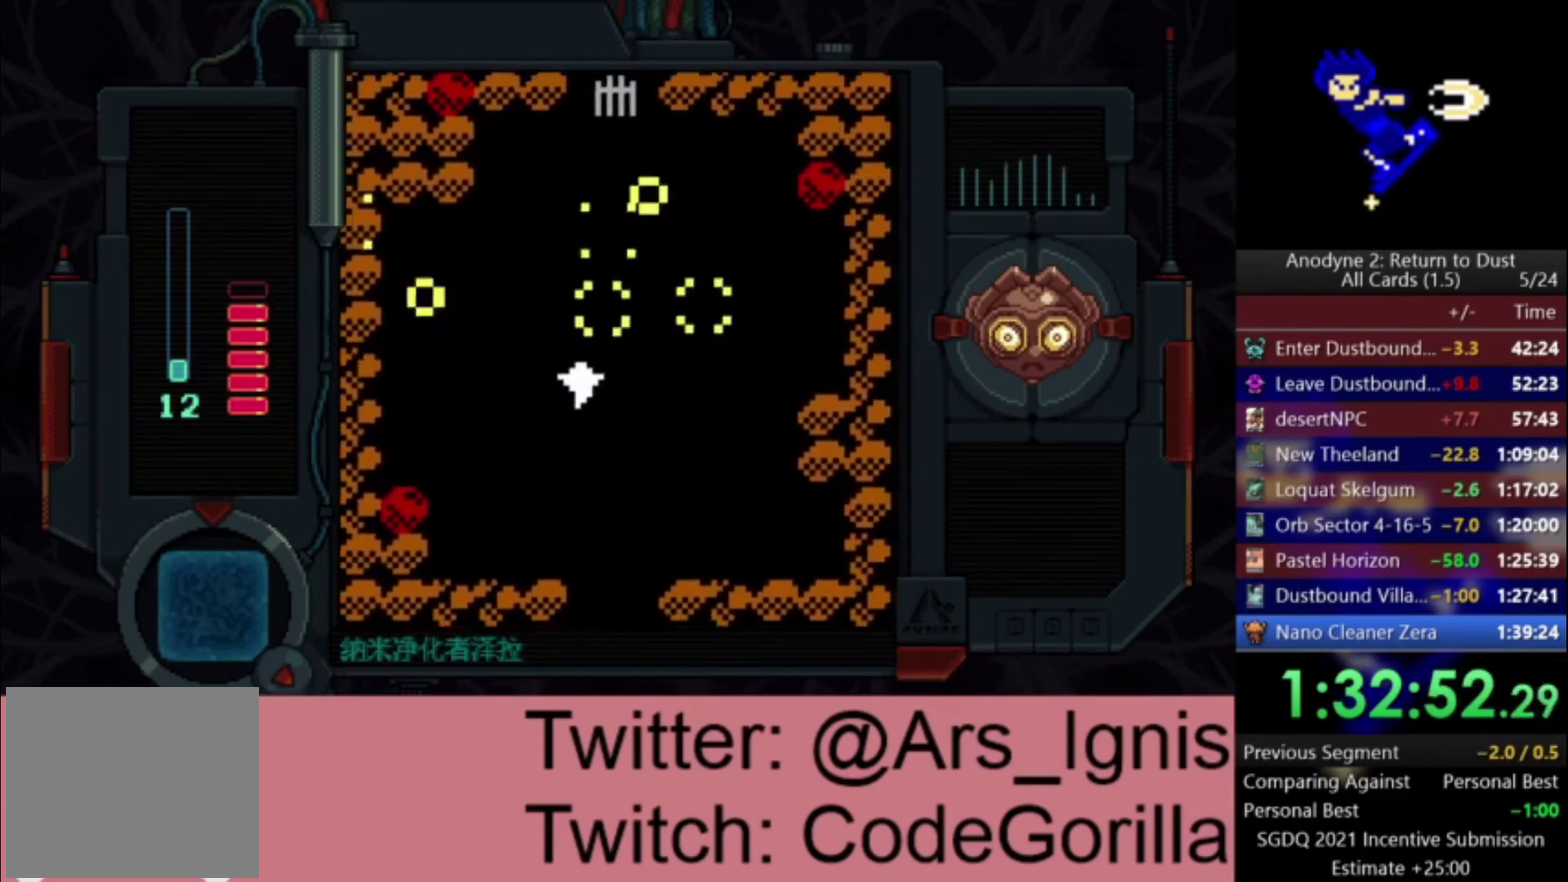
{"buttons": ["DPAD_UP", "DPAD_RIGHT"], "right_stick": "center", "events": []}
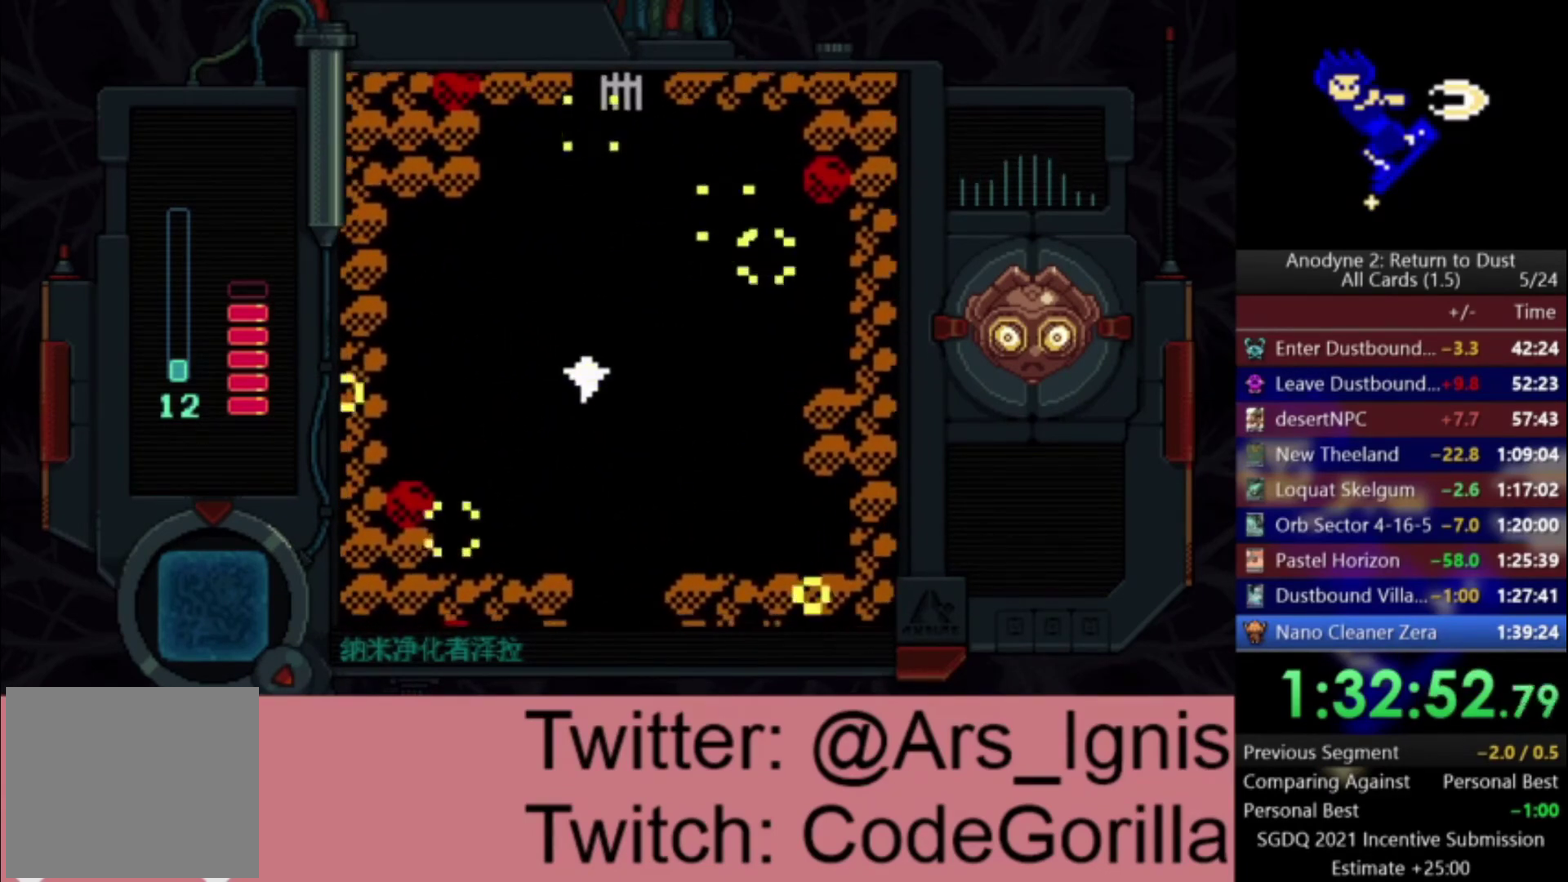
{"buttons": ["DPAD_UP", "DPAD_RIGHT"], "right_stick": "center", "events": []}
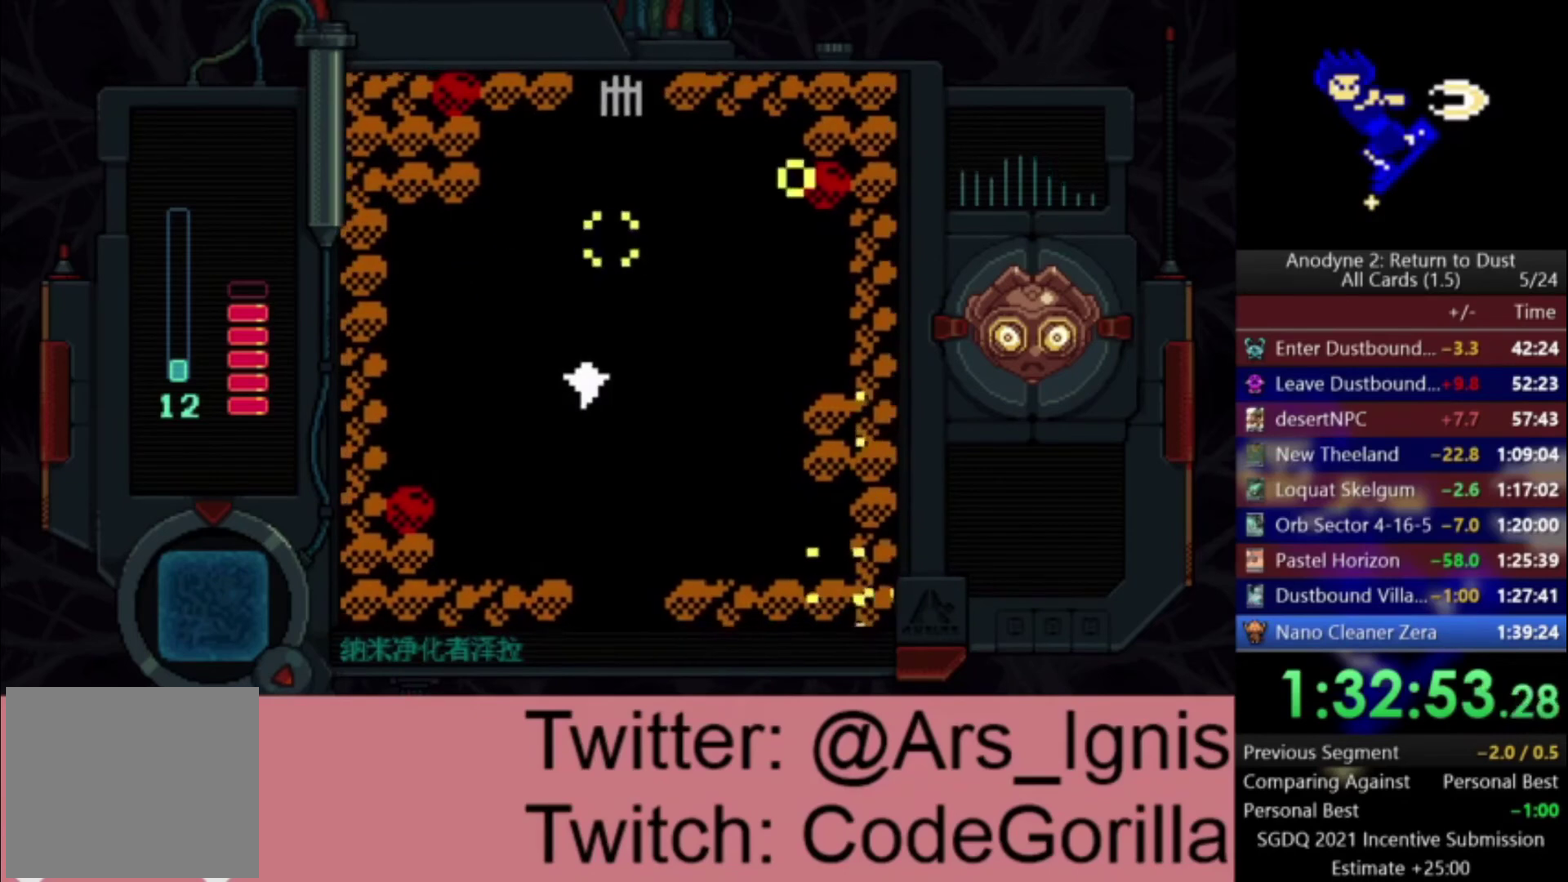
{"buttons": ["DPAD_UP", "DPAD_RIGHT"], "right_stick": "center", "events": []}